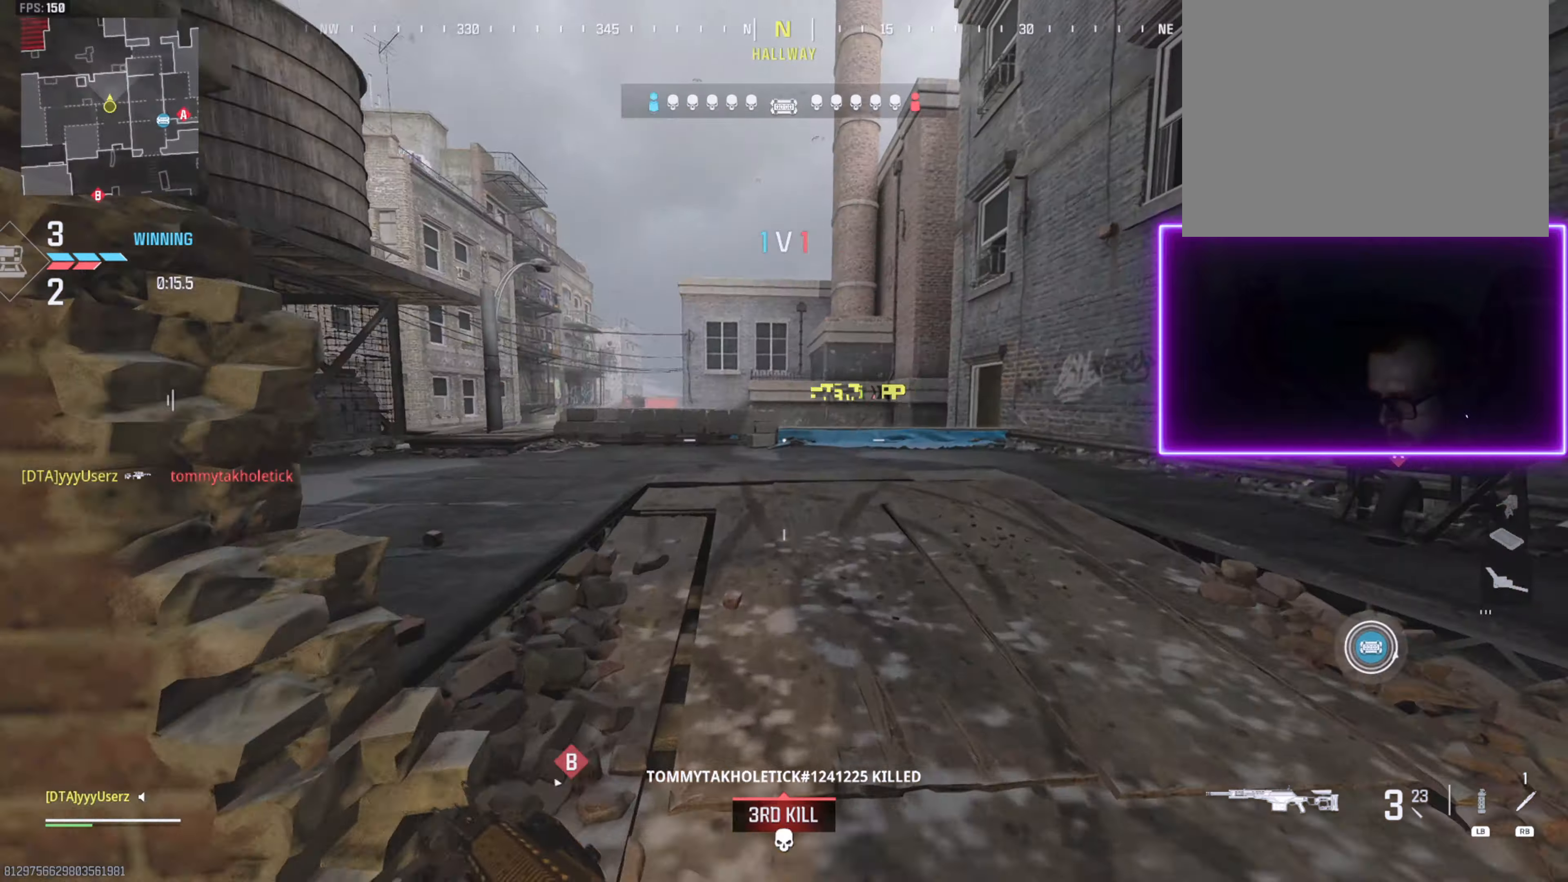
Gameplay with a controller (PlayStation layout); each line is a JSON object with the inputs held at the frame after it. "events" lists button and stick changes between this image and that frame as [ms after this image, input, new state], when the widget could be followed in between. Not read: START.
{"buttons": [], "left_stick": "up", "right_stick": "down-right", "events": [[133, "L3", "up"], [367, "right_stick", "center"], [500, "right_stick", "down-right"]]}
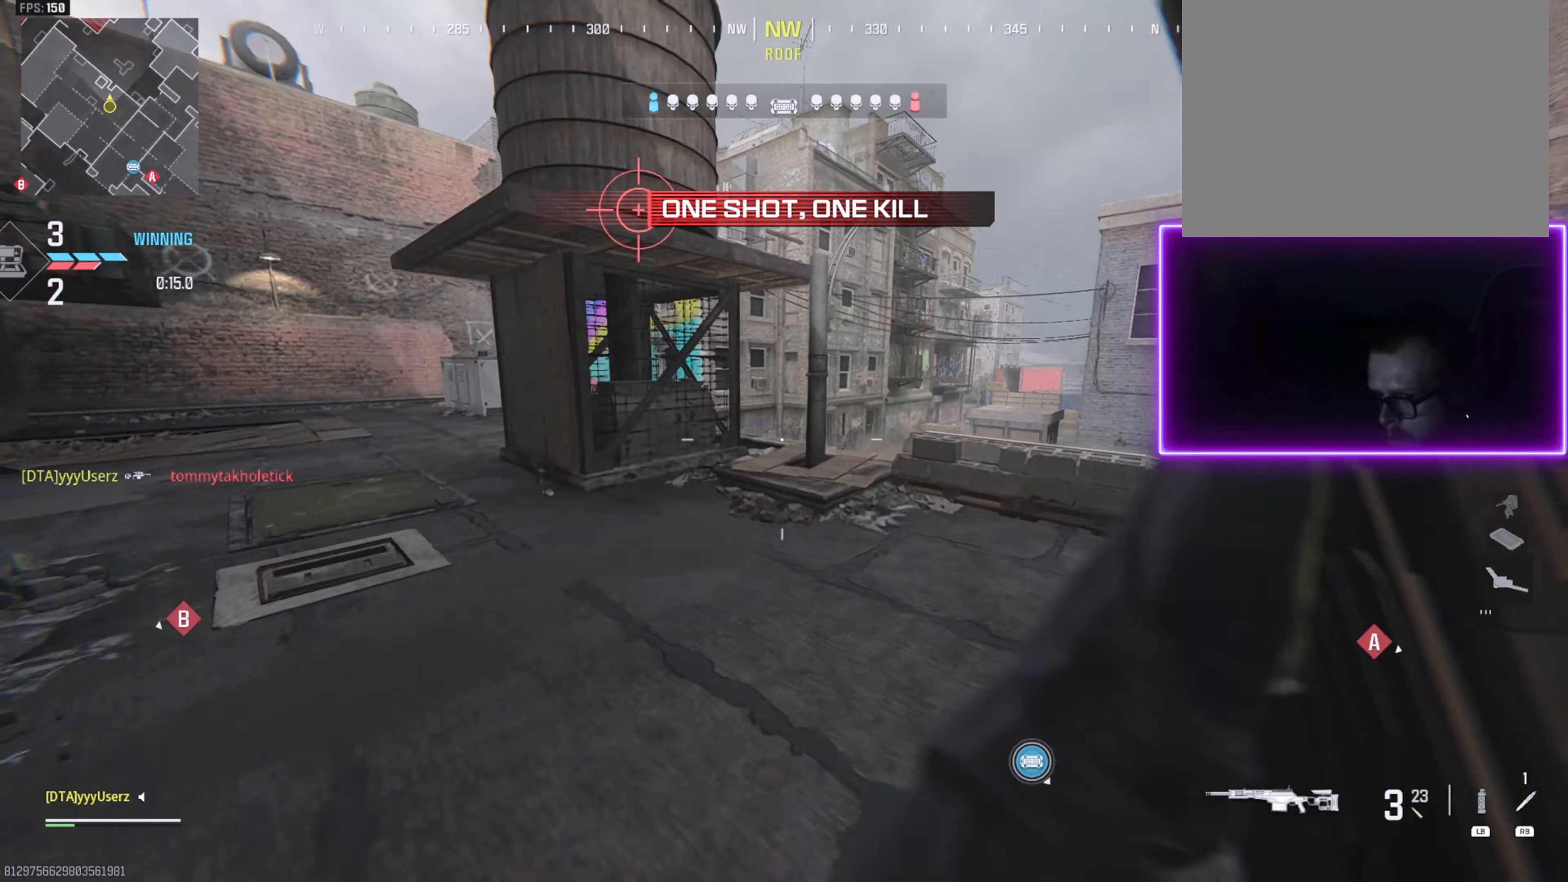
{"buttons": [], "left_stick": "up", "right_stick": "center", "events": [[100, "right_stick", "center"]]}
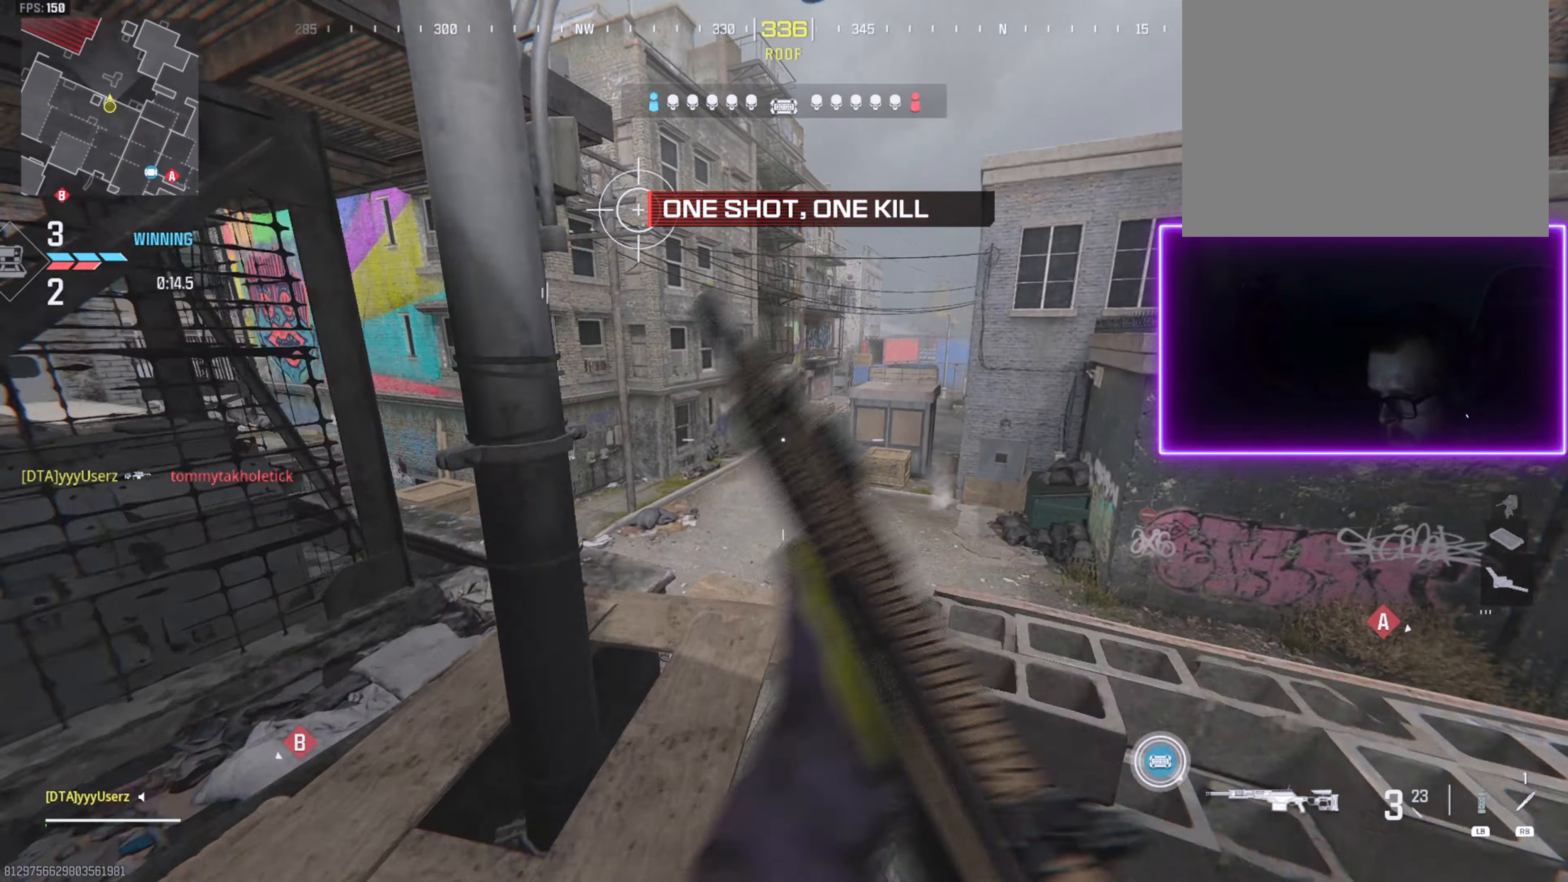
{"buttons": ["CROSS"], "left_stick": "right", "right_stick": "left", "events": [[133, "right_stick", "left"], [367, "CROSS", "down"], [383, "left_stick", "right"]]}
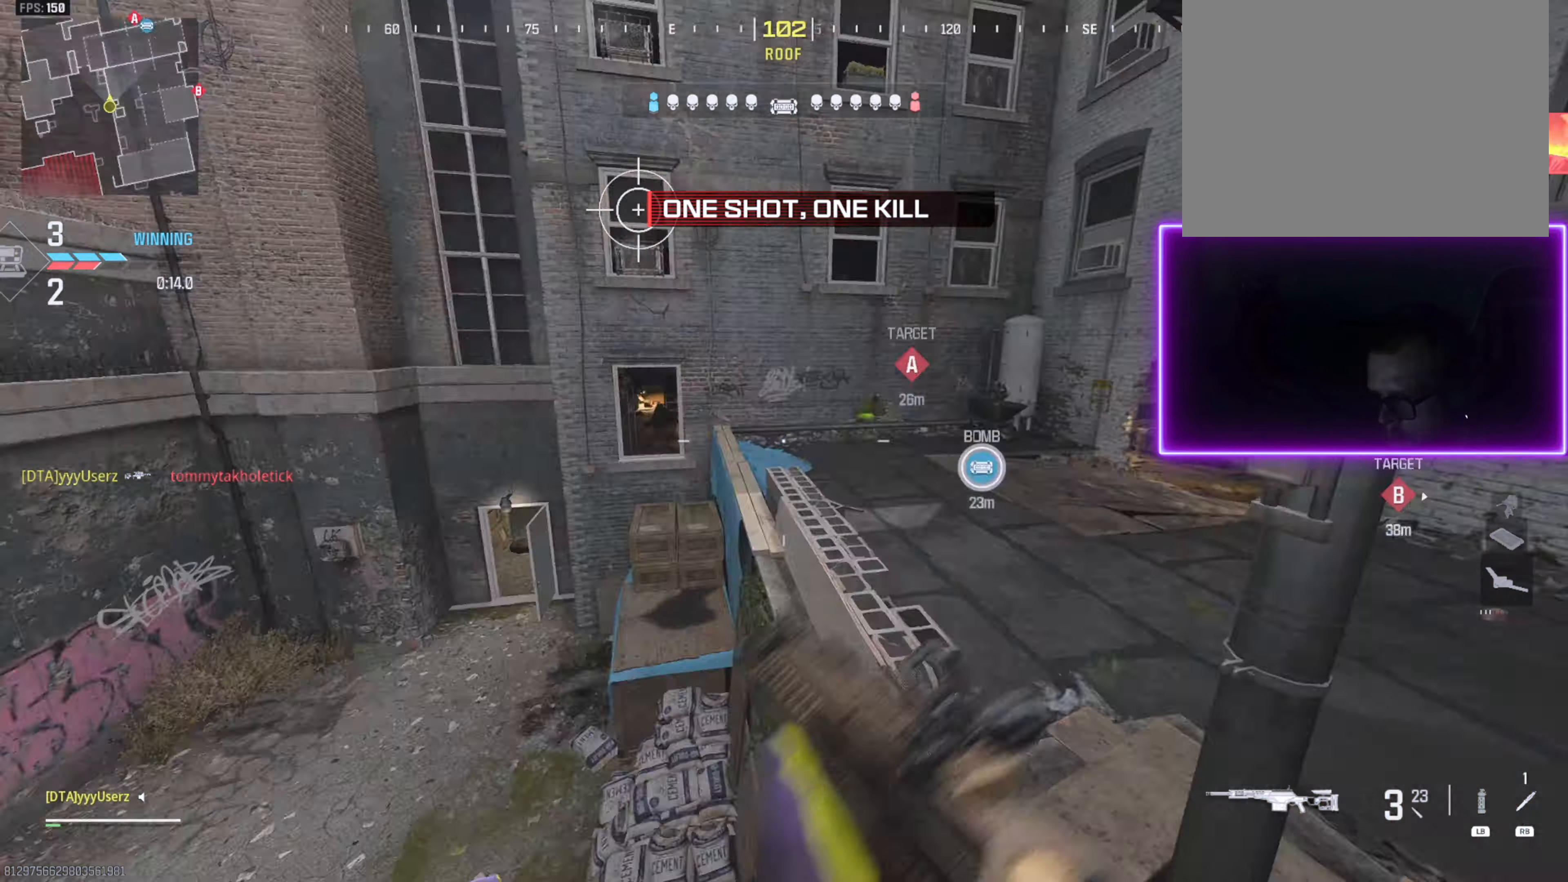
{"buttons": [], "left_stick": "up-left", "right_stick": "right", "events": [[33, "CROSS", "up"], [33, "L2", "down"], [33, "left_stick", "up"], [100, "right_stick", "center"], [167, "left_stick", "up-left"], [167, "right_stick", "left"], [300, "right_stick", "center"], [367, "L2", "up"], [400, "right_stick", "right"]]}
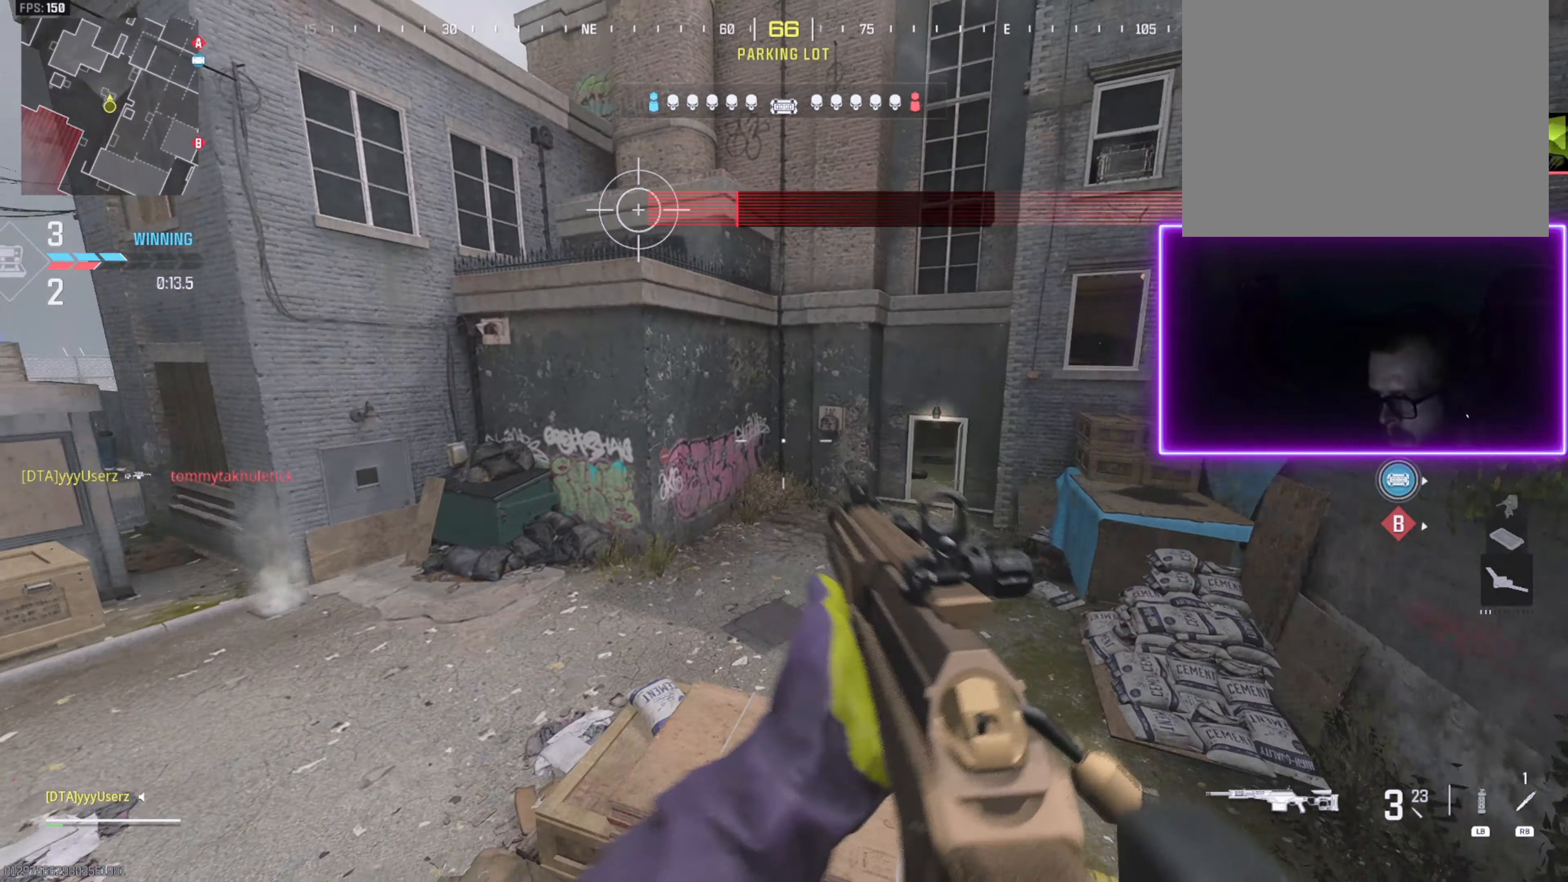
{"buttons": [], "left_stick": "up", "right_stick": "left", "events": [[133, "L3", "down"], [133, "right_stick", "left"], [233, "L3", "up"], [300, "L3", "down"], [350, "left_stick", "up"], [400, "L3", "up"]]}
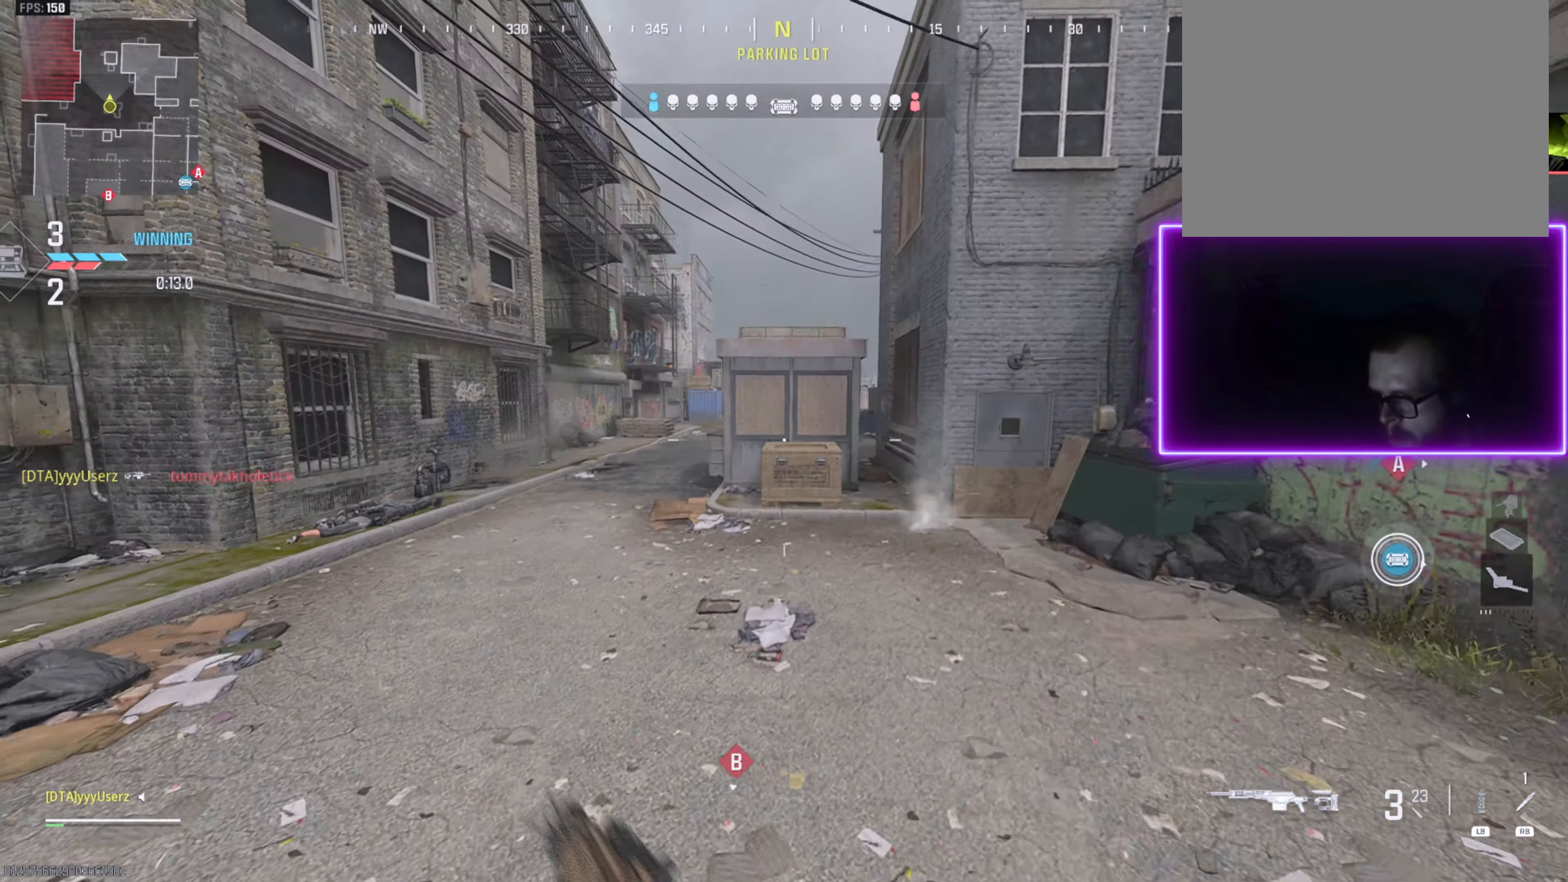
{"buttons": [], "left_stick": "up", "right_stick": "left", "events": [[33, "L3", "down"], [133, "L3", "up"], [267, "left_stick", "right"], [500, "left_stick", "up"]]}
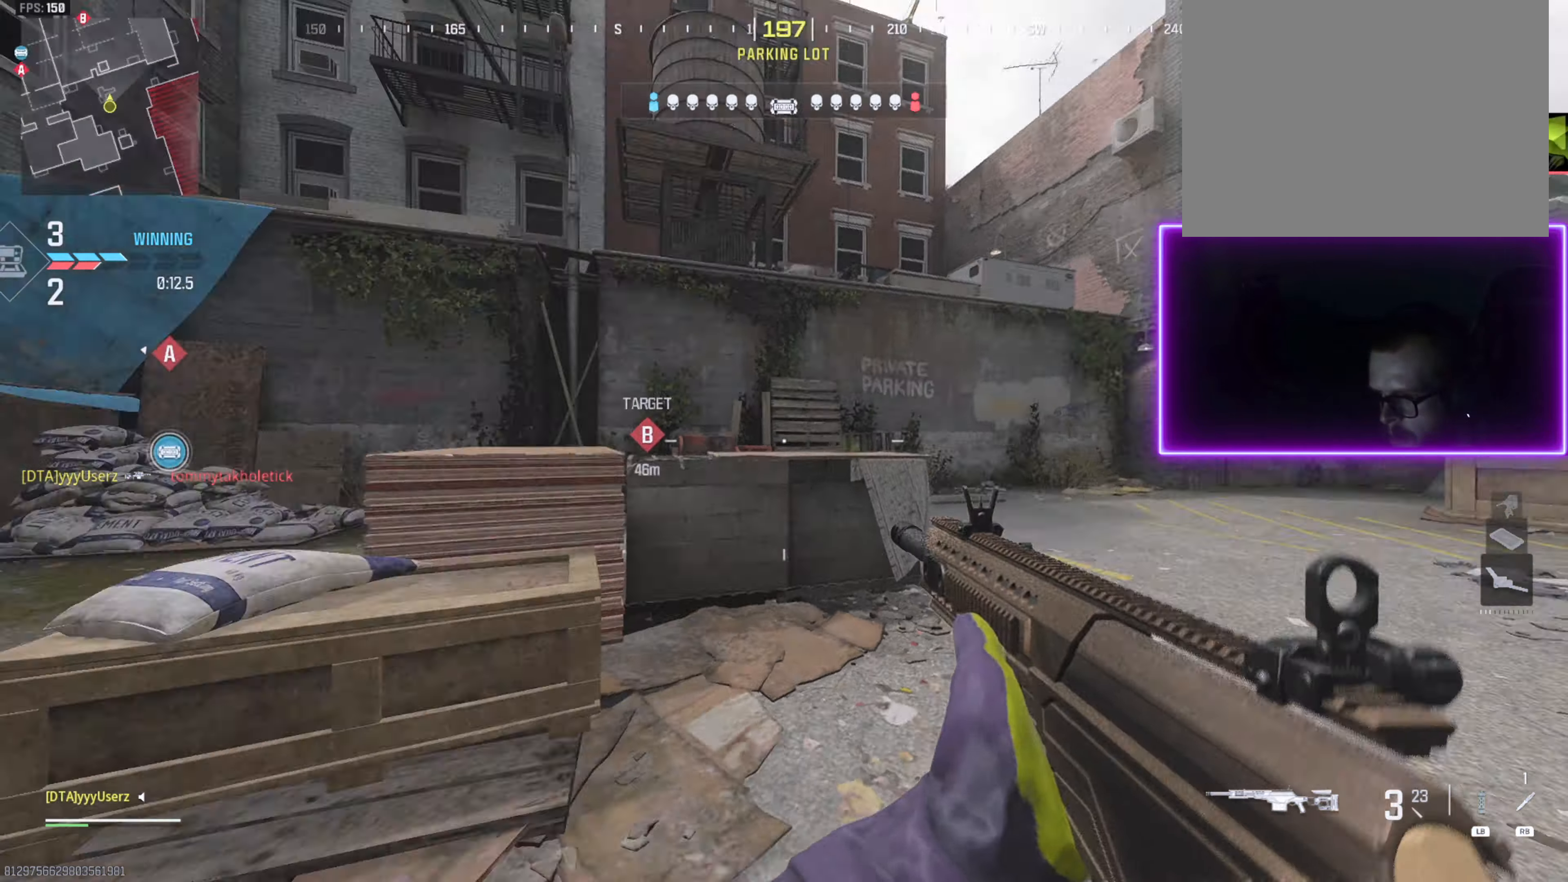
{"buttons": ["L3"], "left_stick": "up", "right_stick": "center", "events": [[100, "L3", "down"], [167, "L3", "up"], [167, "right_stick", "center"], [267, "L3", "down"], [267, "right_stick", "right"], [333, "L3", "up"], [467, "L3", "down"], [467, "right_stick", "center"]]}
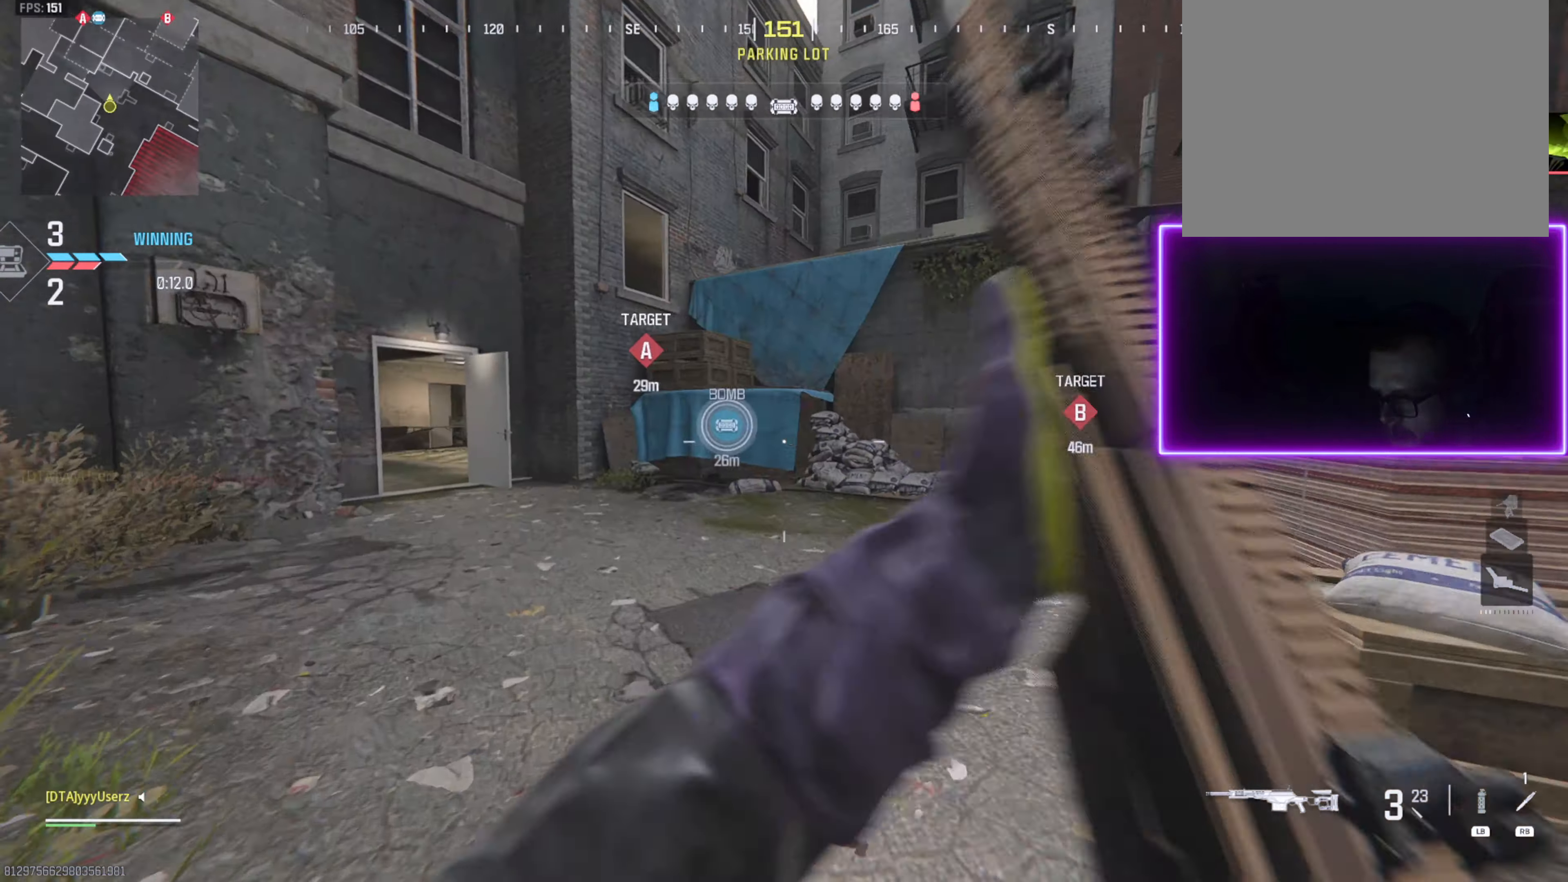
{"buttons": [], "left_stick": "up", "right_stick": "left", "events": [[100, "right_stick", "left"], [233, "L3", "up"], [233, "right_stick", "center"], [267, "R3", "down"], [333, "R3", "up"], [500, "right_stick", "left"]]}
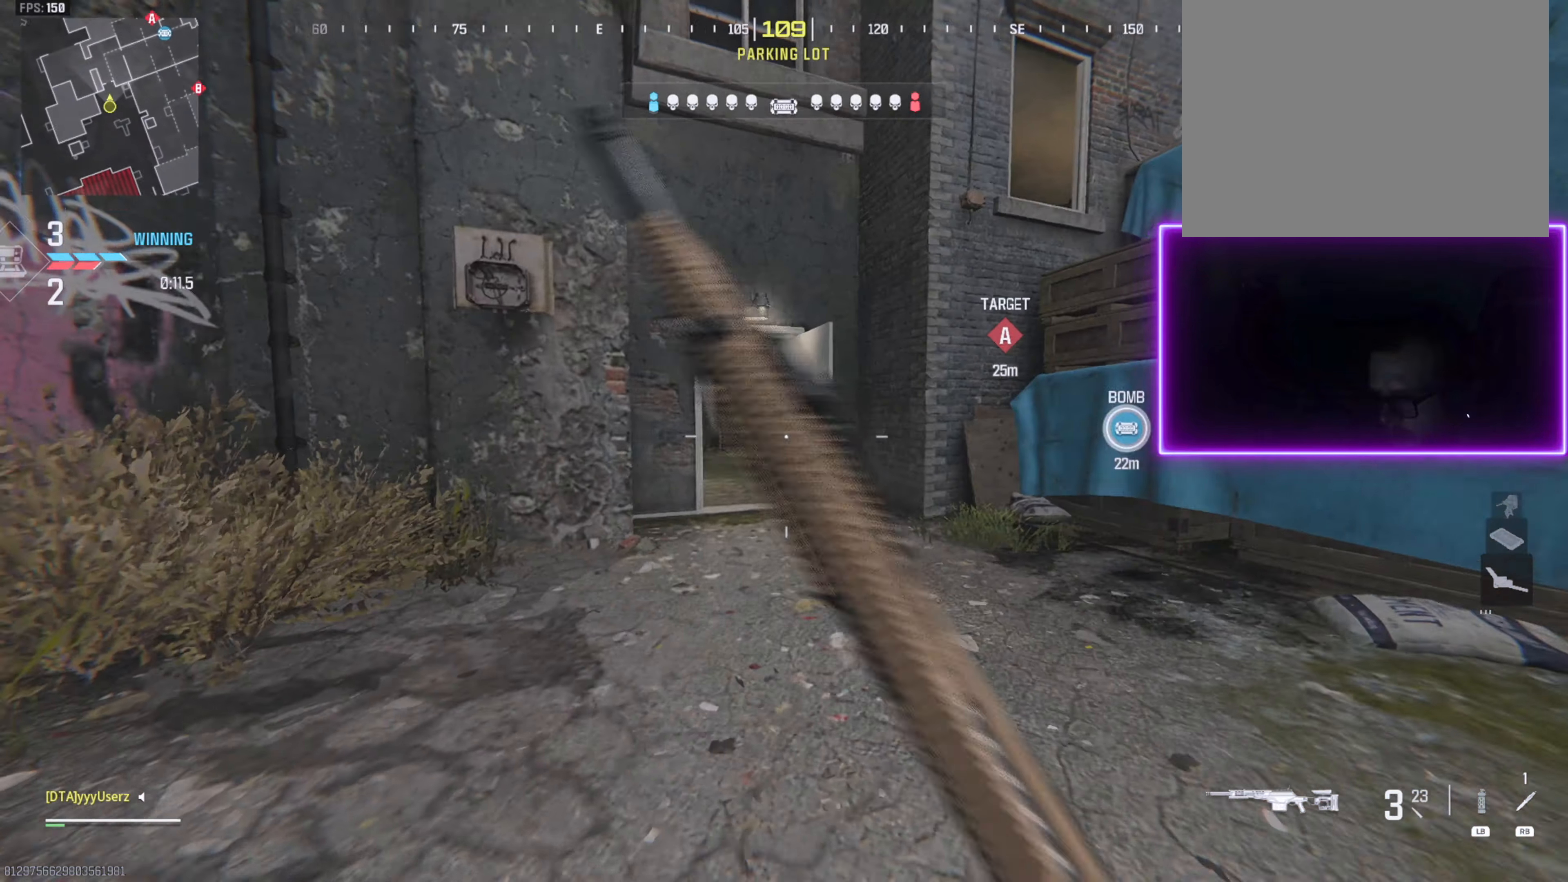
{"buttons": ["L3"], "left_stick": "up", "right_stick": "center", "events": [[233, "CROSS", "down"], [233, "right_stick", "center"], [333, "L3", "down"], [367, "CROSS", "up"]]}
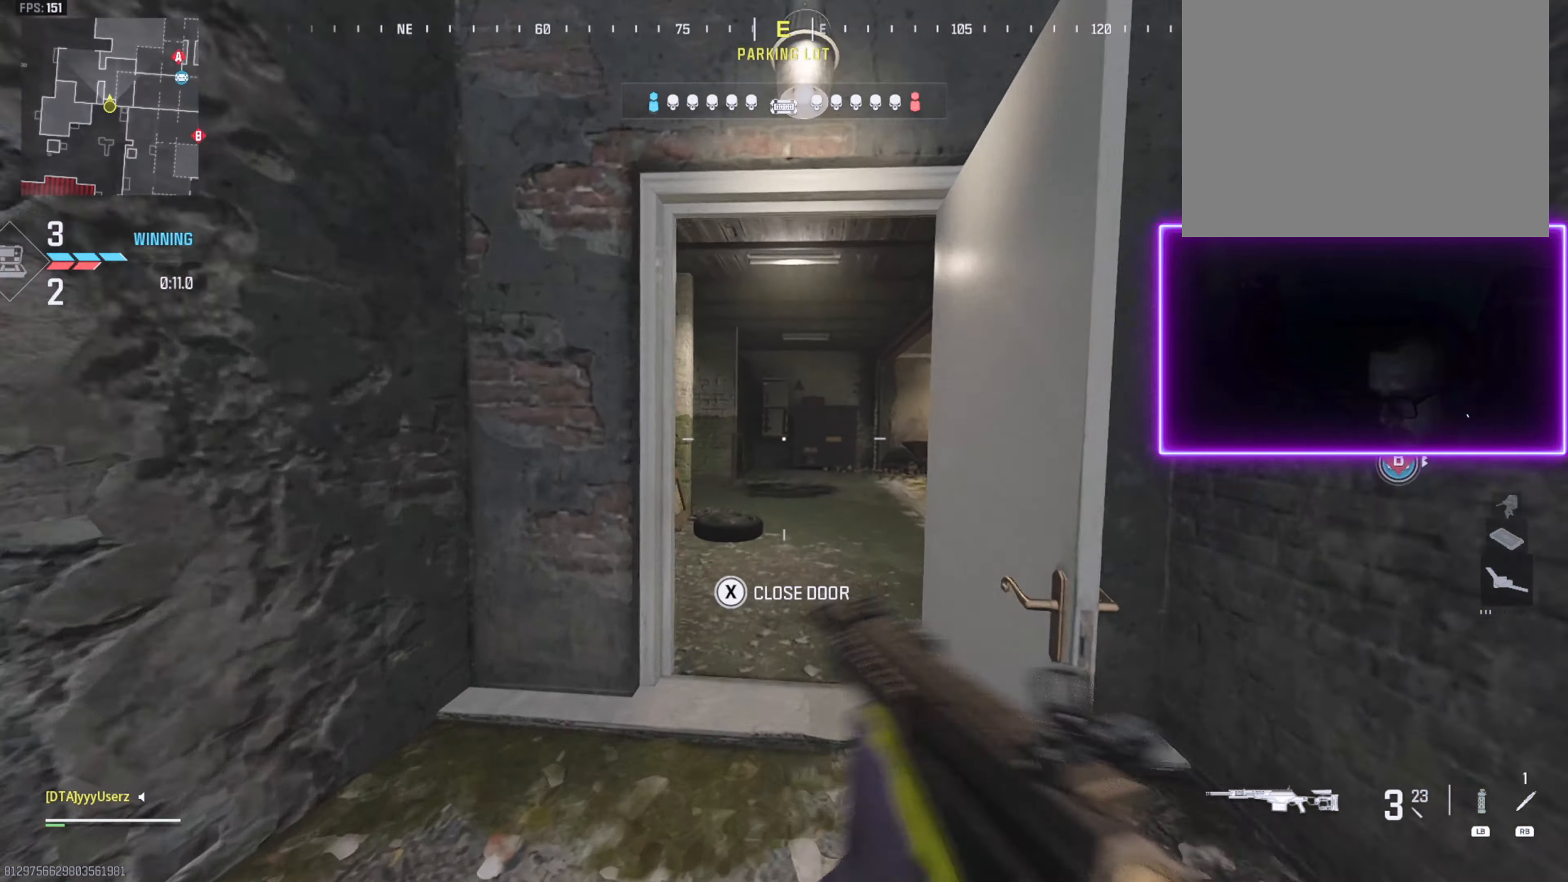
{"buttons": [], "left_stick": "up", "right_stick": "center", "events": [[100, "L3", "up"], [167, "L3", "down"], [300, "L3", "up"], [400, "R3", "down"], [500, "R3", "up"]]}
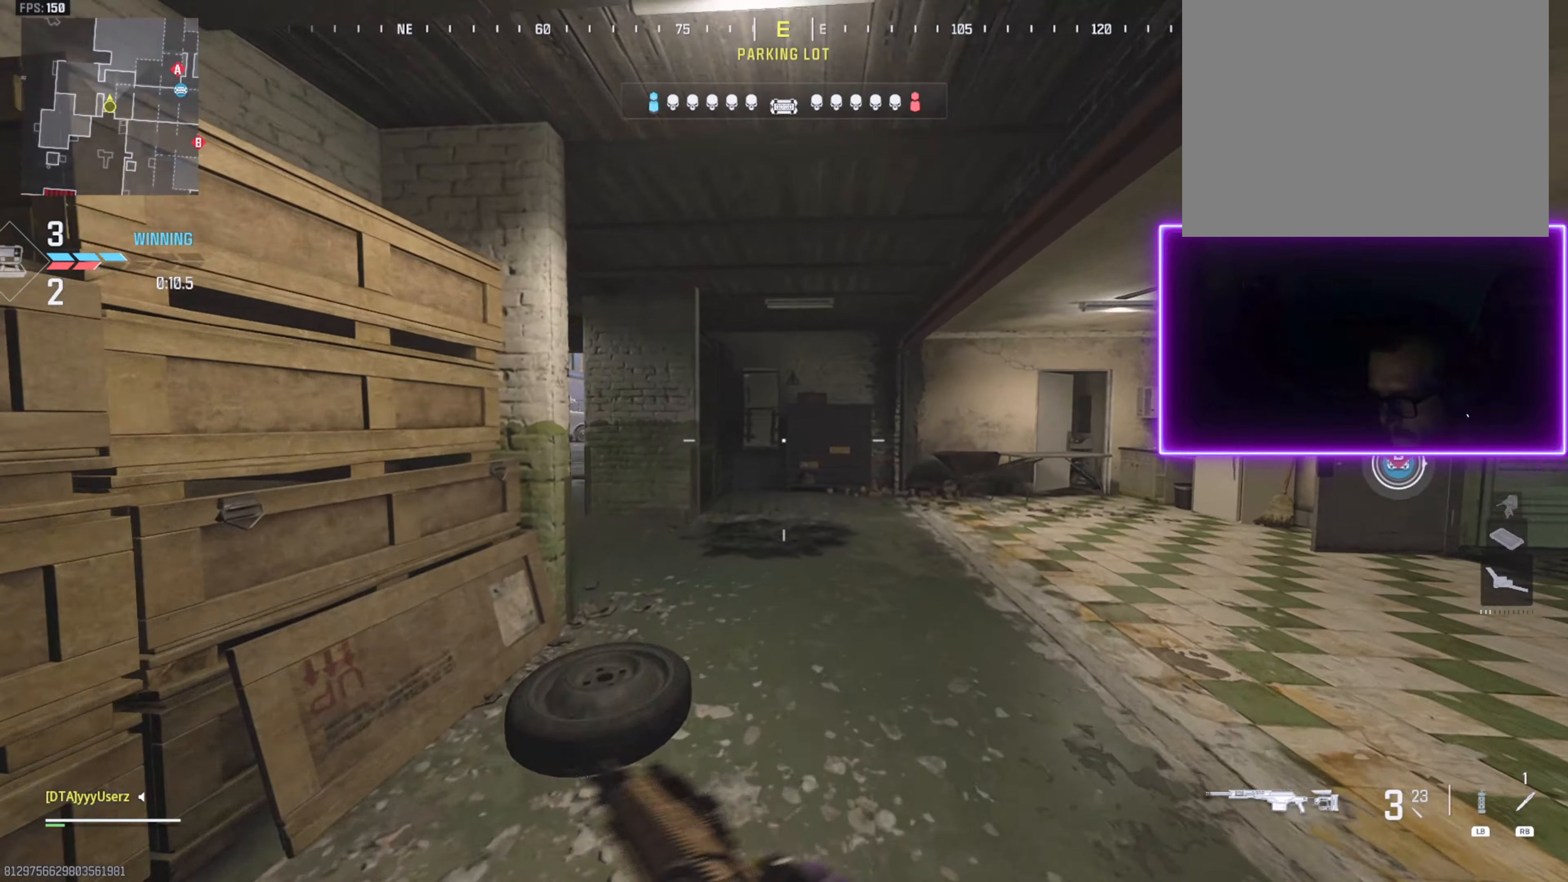
{"buttons": ["L3"], "left_stick": "up", "right_stick": "center"}
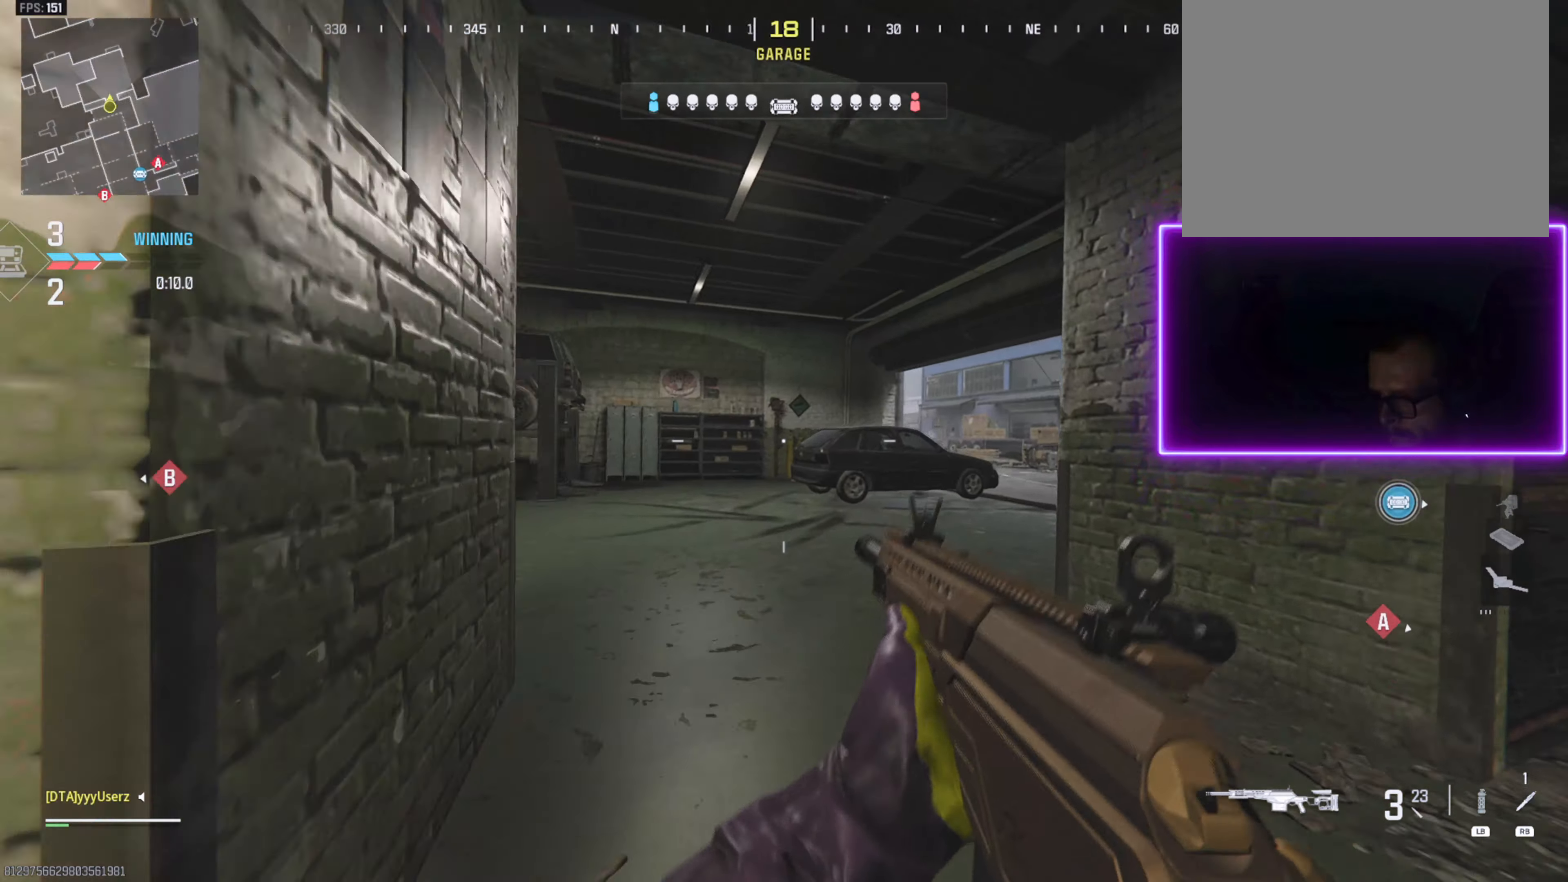
{"buttons": [], "left_stick": "up", "right_stick": "center", "events": [[67, "right_stick", "right"], [167, "right_stick", "center"], [300, "right_stick", "right"], [400, "L3", "up"], [434, "right_stick", "center"]]}
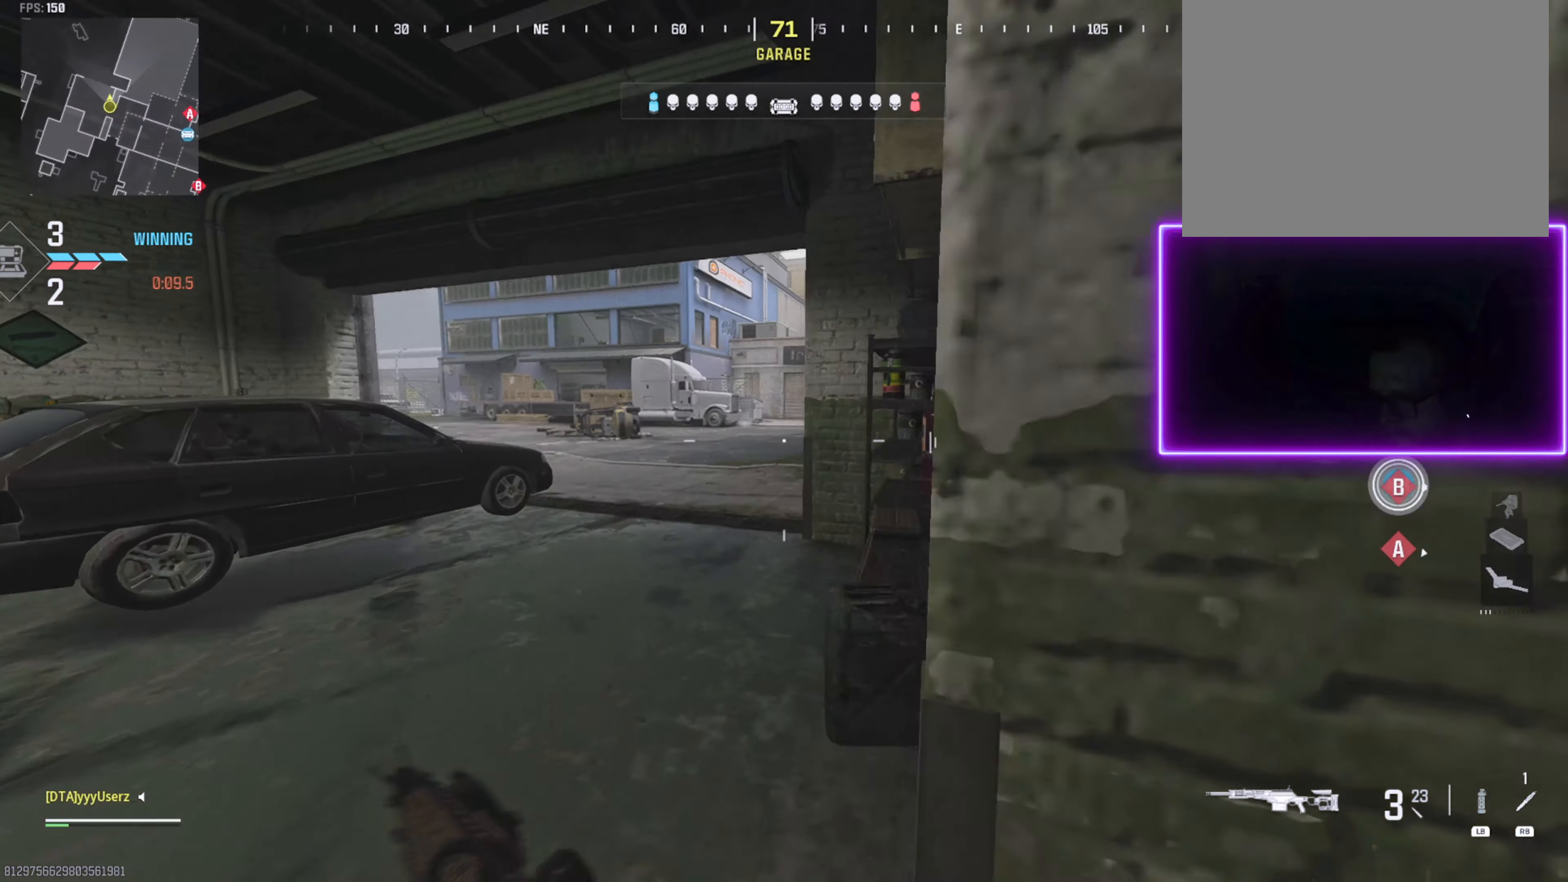
{"buttons": [], "left_stick": "up", "right_stick": "right", "events": [[34, "L2", "down"], [234, "L2", "up"], [267, "right_stick", "right"], [367, "right_stick", "center"], [467, "right_stick", "right"]]}
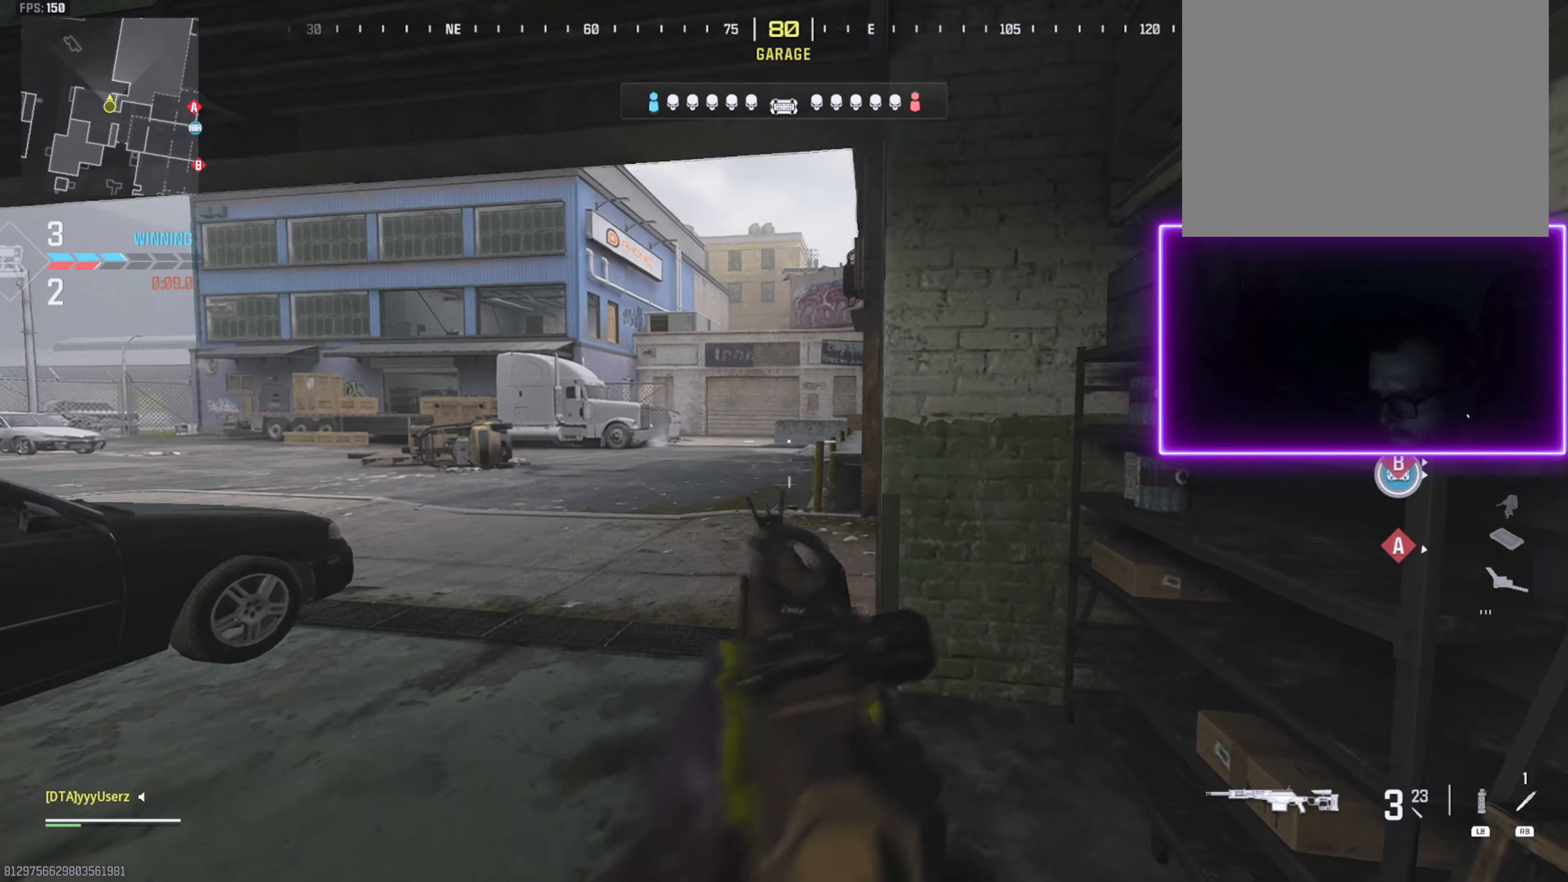
{"buttons": [], "left_stick": "up-right", "right_stick": "left", "events": [[34, "left_stick", "right"], [384, "left_stick", "up"], [384, "right_stick", "center"], [450, "right_stick", "left"], [500, "left_stick", "up-right"]]}
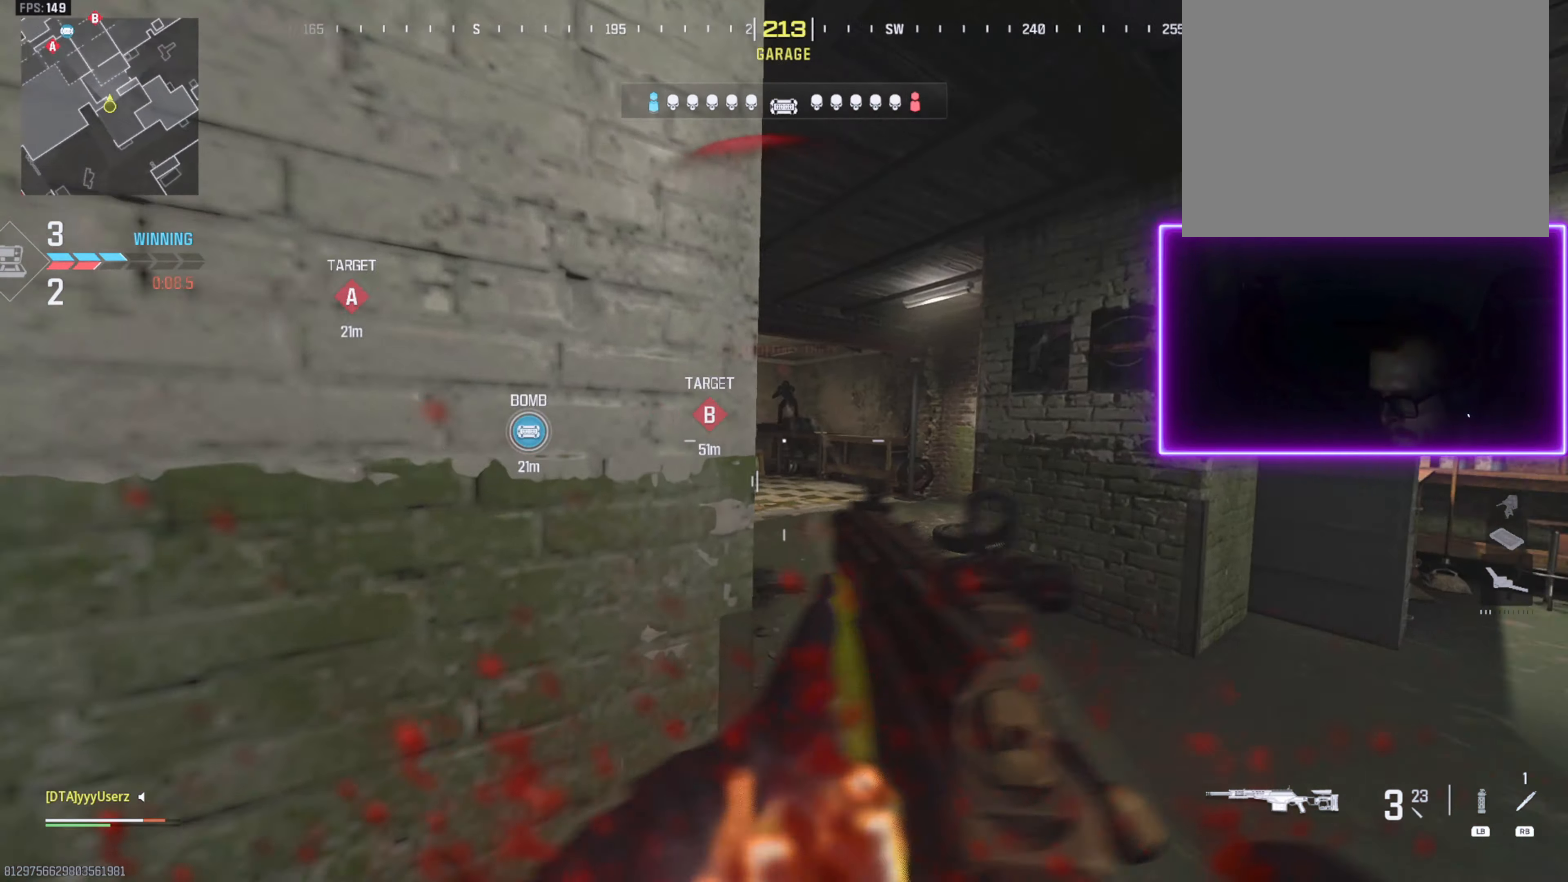
{"buttons": ["L2"], "left_stick": "right", "right_stick": "up-right"}
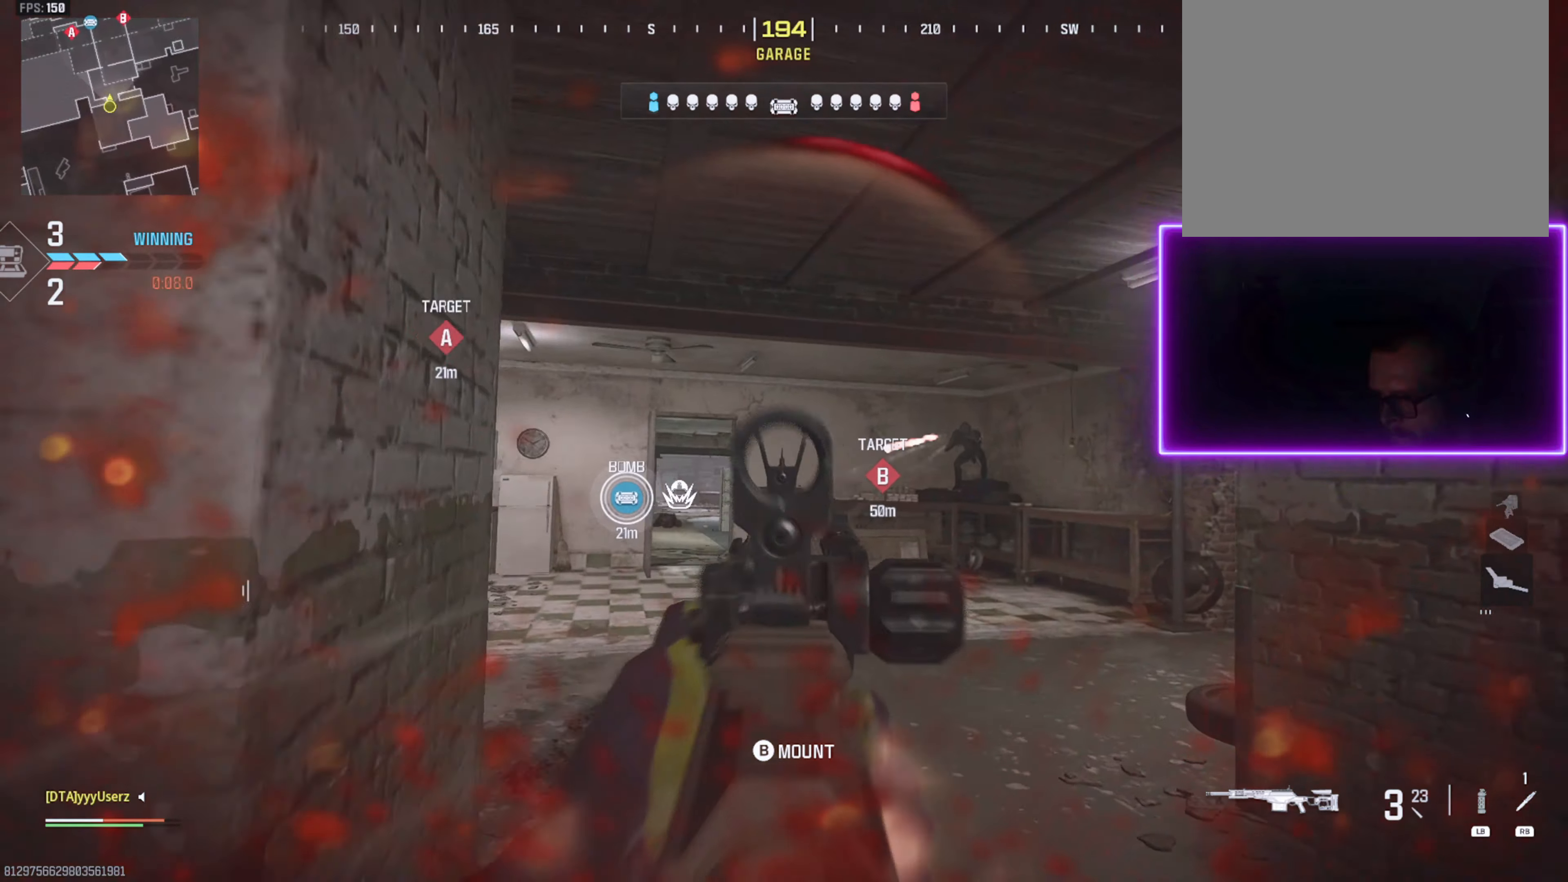
{"buttons": ["L3"], "left_stick": "up-right", "right_stick": "right", "events": [[17, "right_stick", "right"], [167, "R2", "down"], [167, "R3", "down"], [200, "L2", "up"], [234, "R3", "up"], [234, "right_stick", "up-left"], [267, "R2", "up"], [267, "left_stick", "up-right"], [300, "right_stick", "right"], [450, "L3", "down"]]}
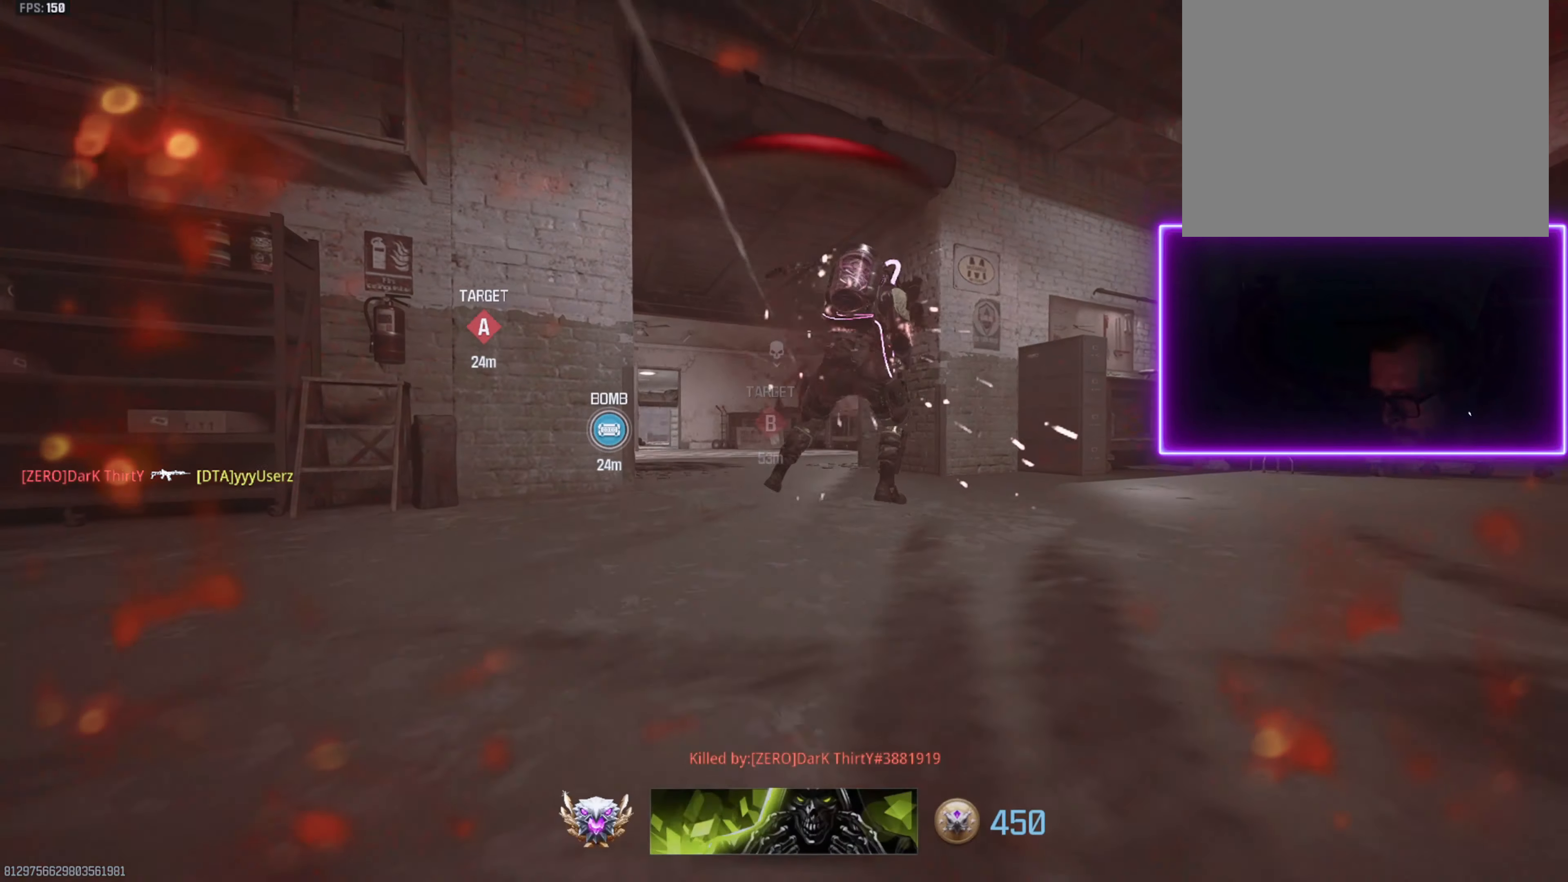
{"buttons": [], "left_stick": "center", "right_stick": "center", "events": [[50, "L3", "up"], [117, "L3", "down"], [117, "right_stick", "center"], [267, "SQUARE", "down"], [350, "L3", "up"], [434, "SQUARE", "up"], [450, "left_stick", "center"]]}
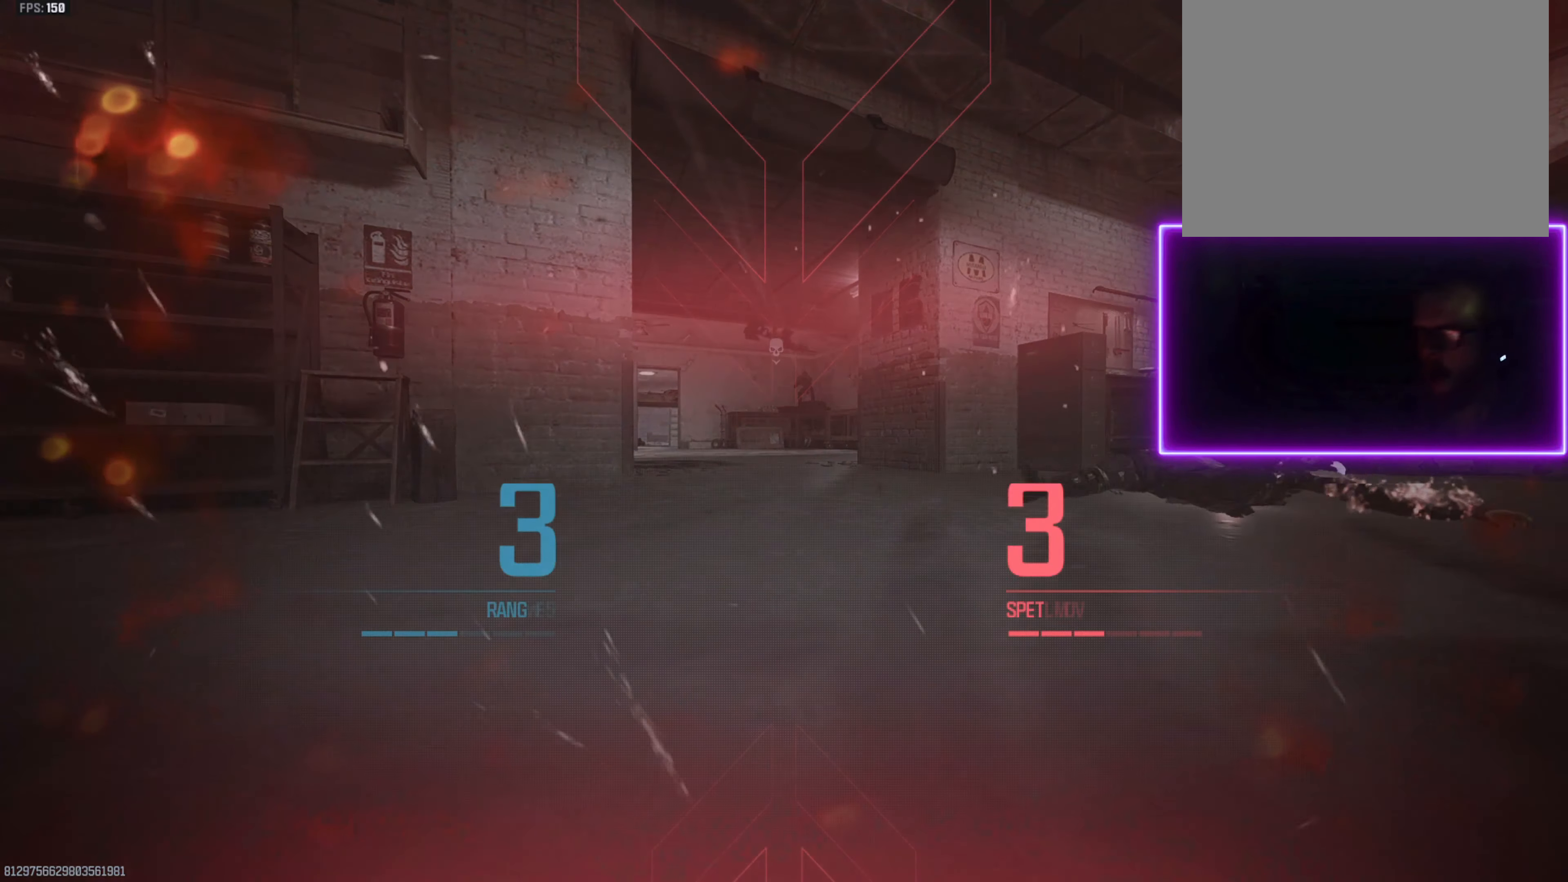
{"buttons": [], "left_stick": "center", "right_stick": "center", "events": [[17, "SQUARE", "down"], [67, "SQUARE", "up"]]}
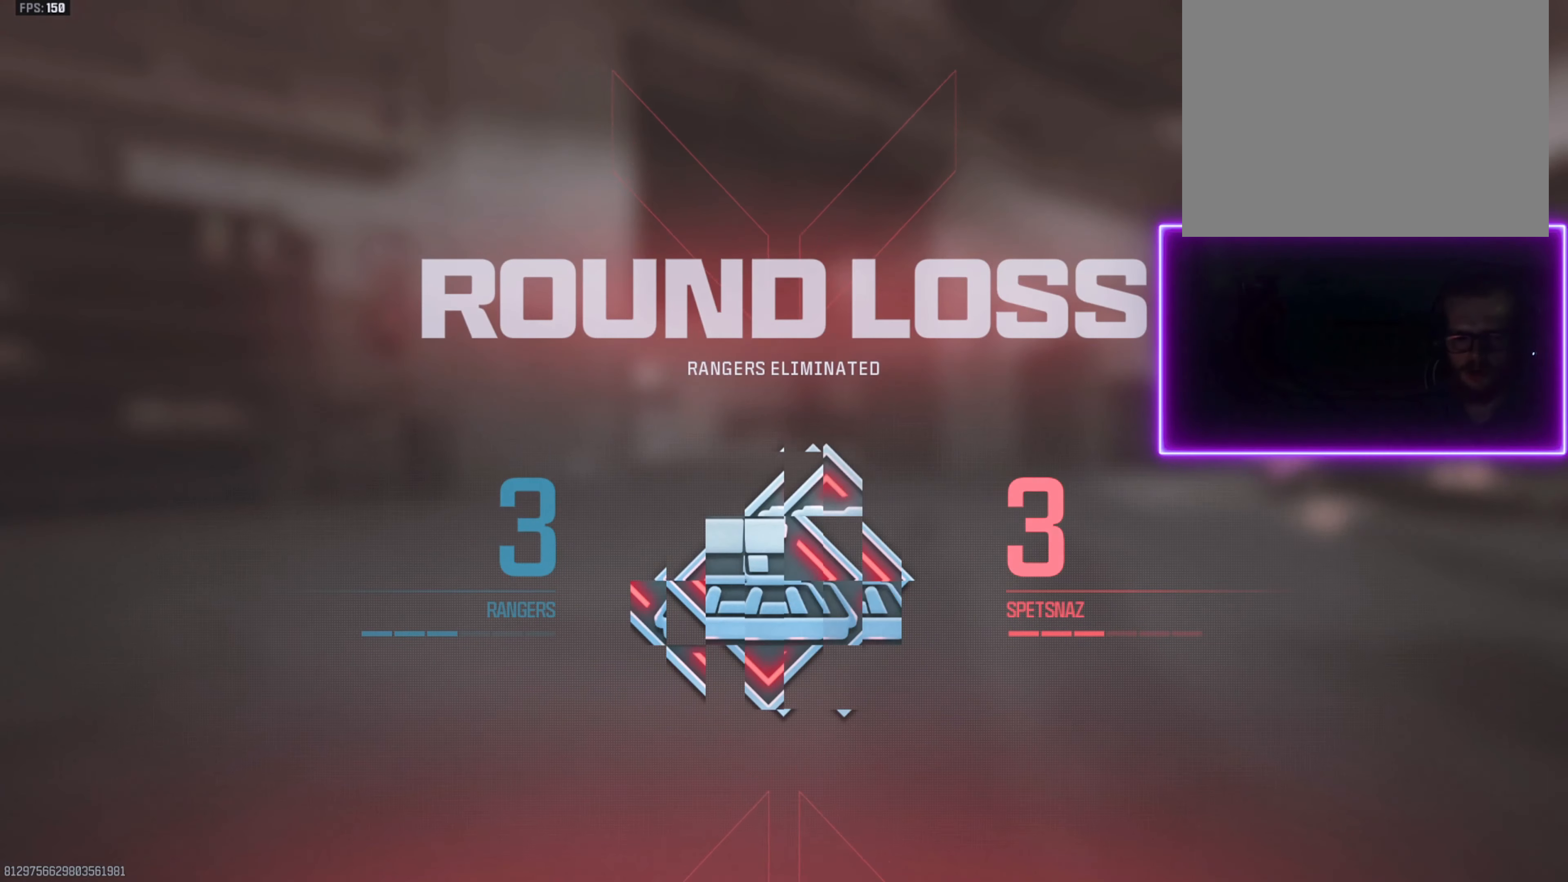
{"buttons": [], "left_stick": "center", "right_stick": "center", "events": []}
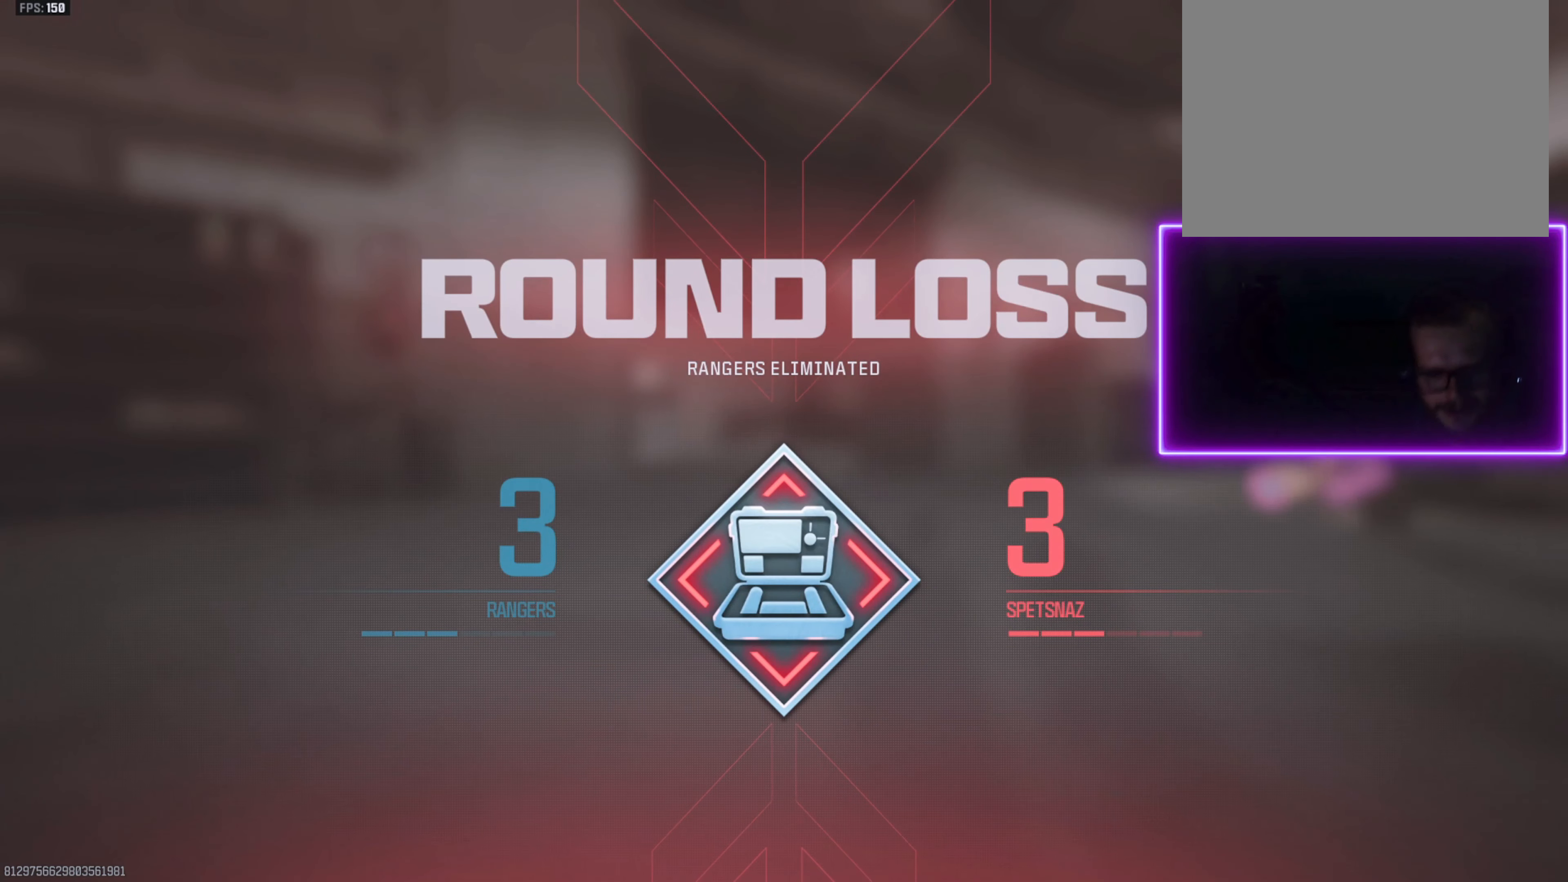
{"buttons": [], "left_stick": "center", "right_stick": "center", "events": []}
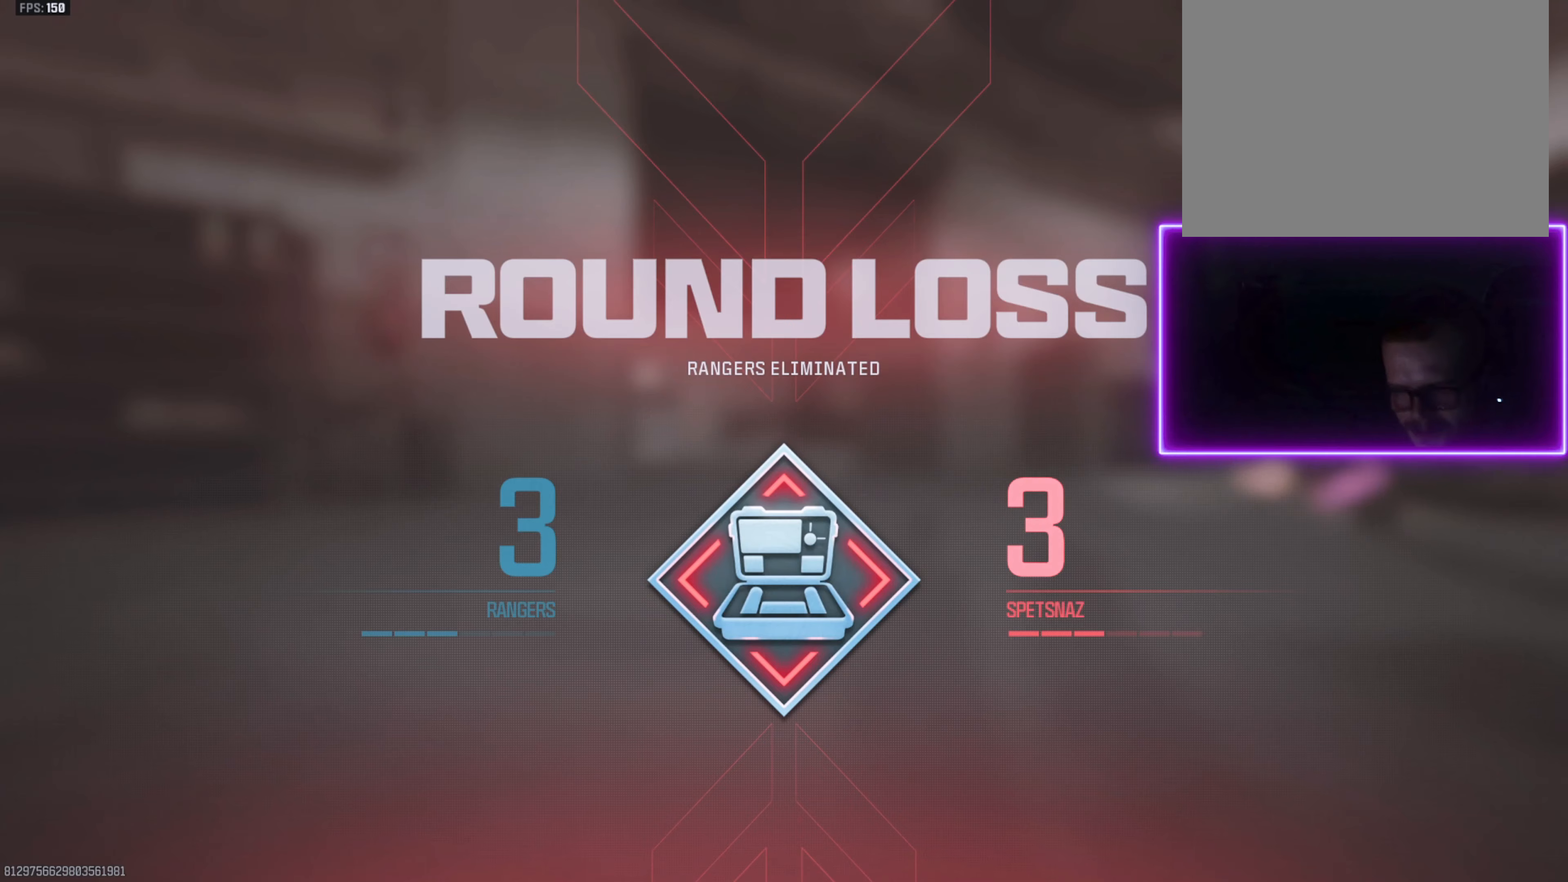
{"buttons": [], "left_stick": "center", "right_stick": "center", "events": []}
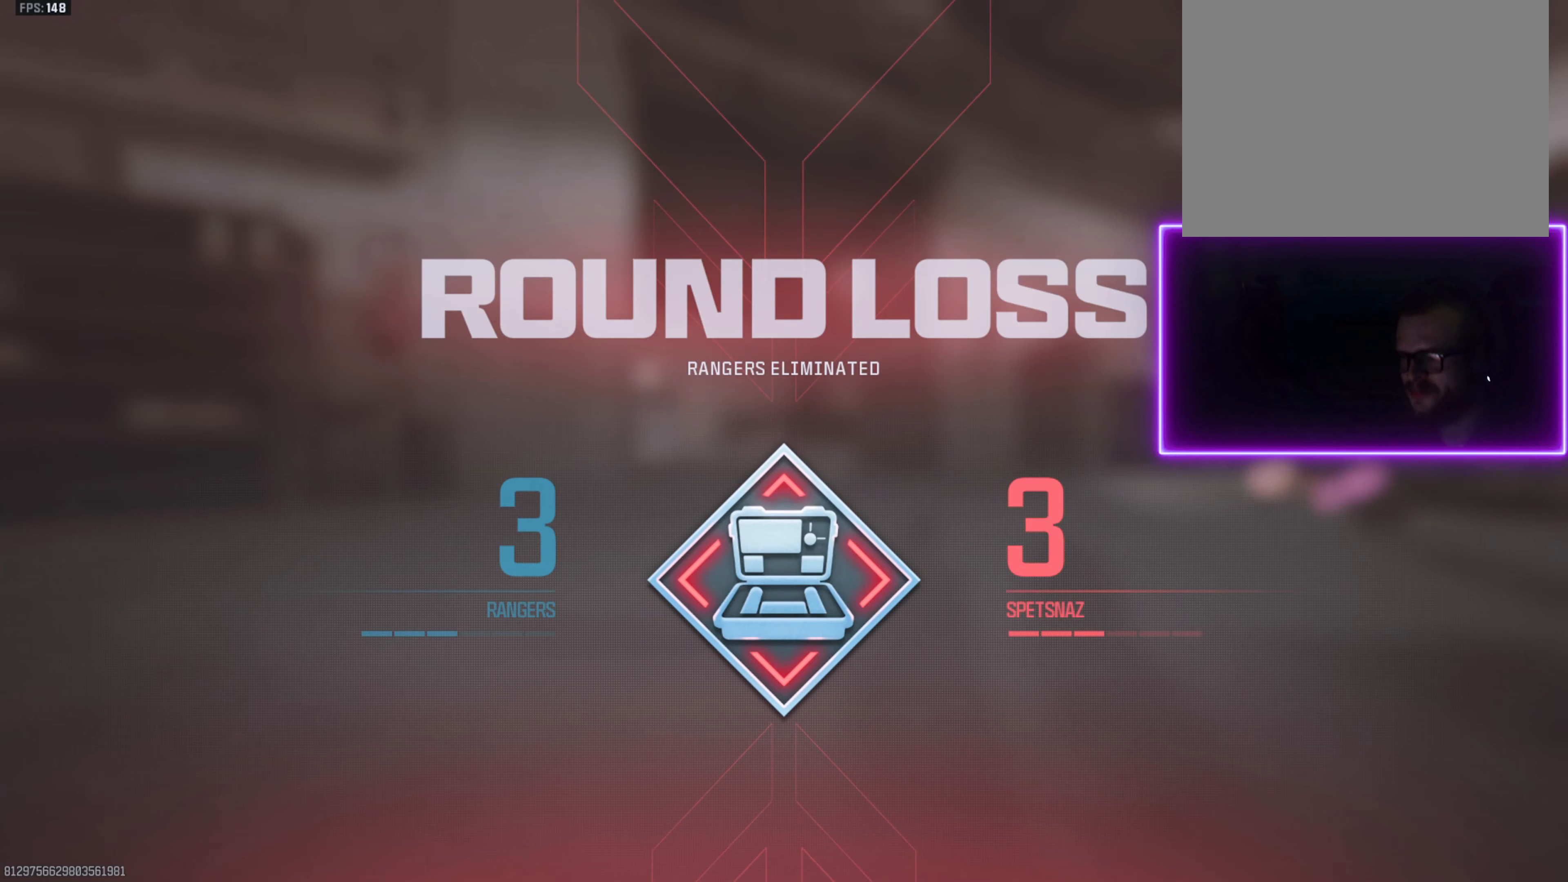
{"buttons": [], "left_stick": "center", "right_stick": "center", "events": []}
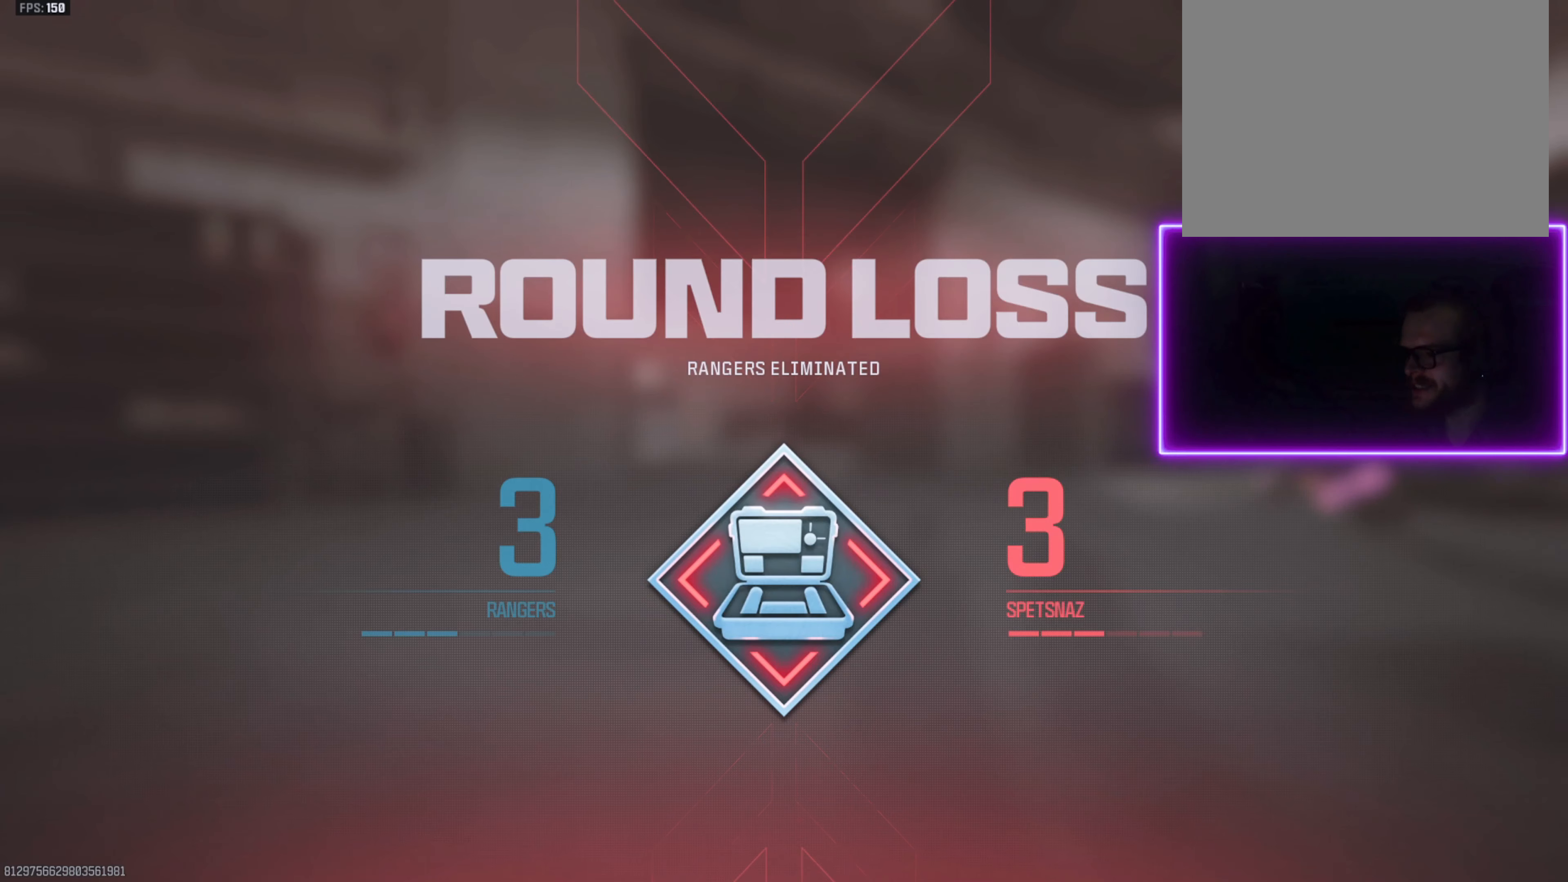
{"buttons": [], "left_stick": "center", "right_stick": "center", "events": [[133, "SELECT", "down"], [283, "SELECT", "up"]]}
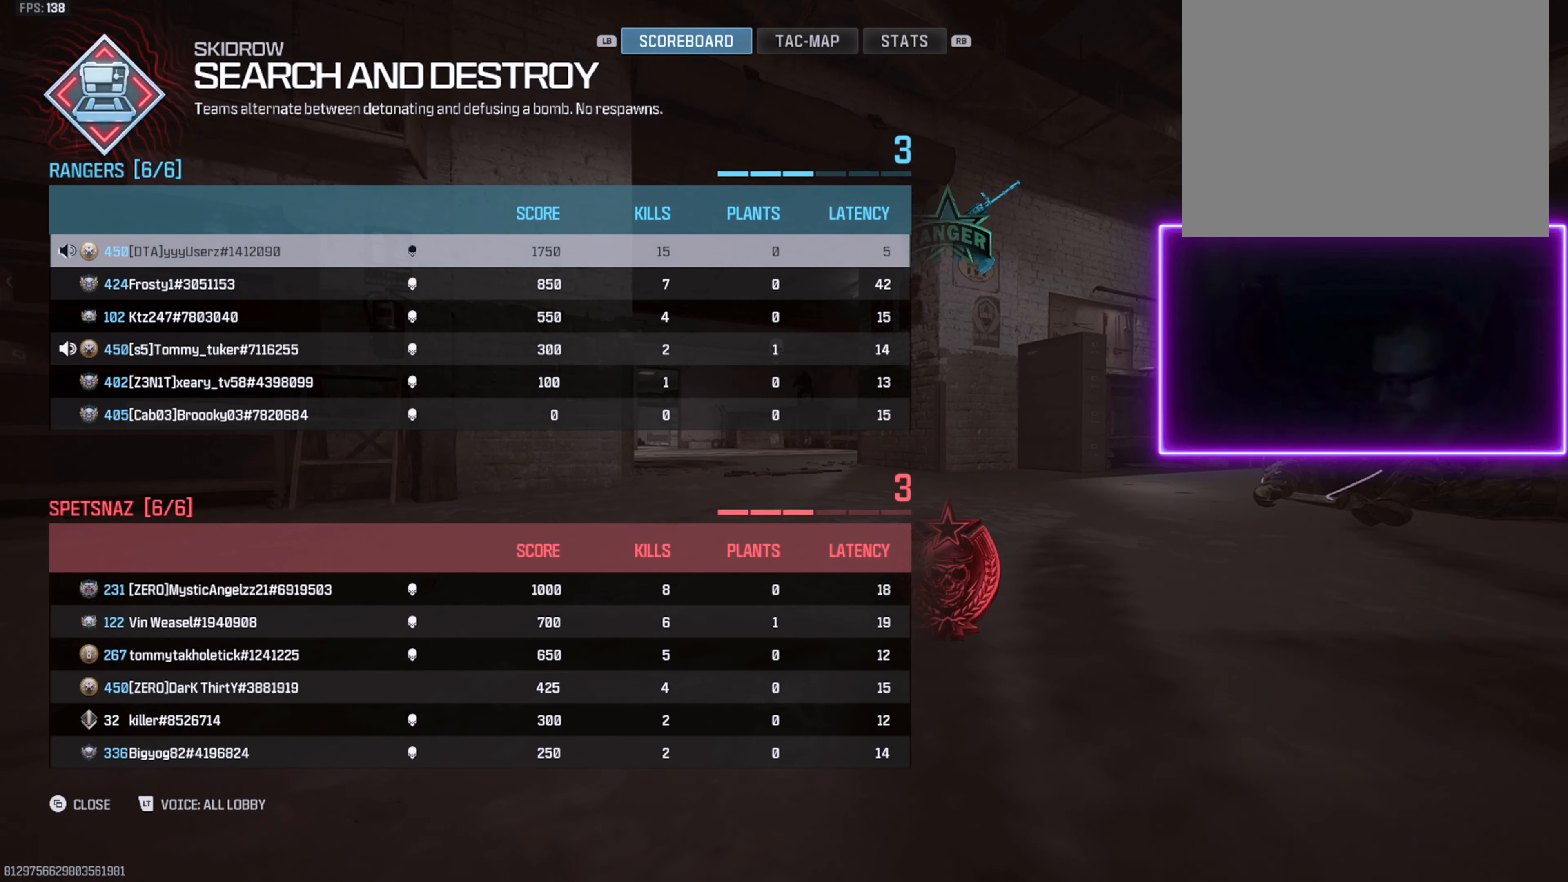
{"buttons": [], "left_stick": "center", "right_stick": "center", "events": []}
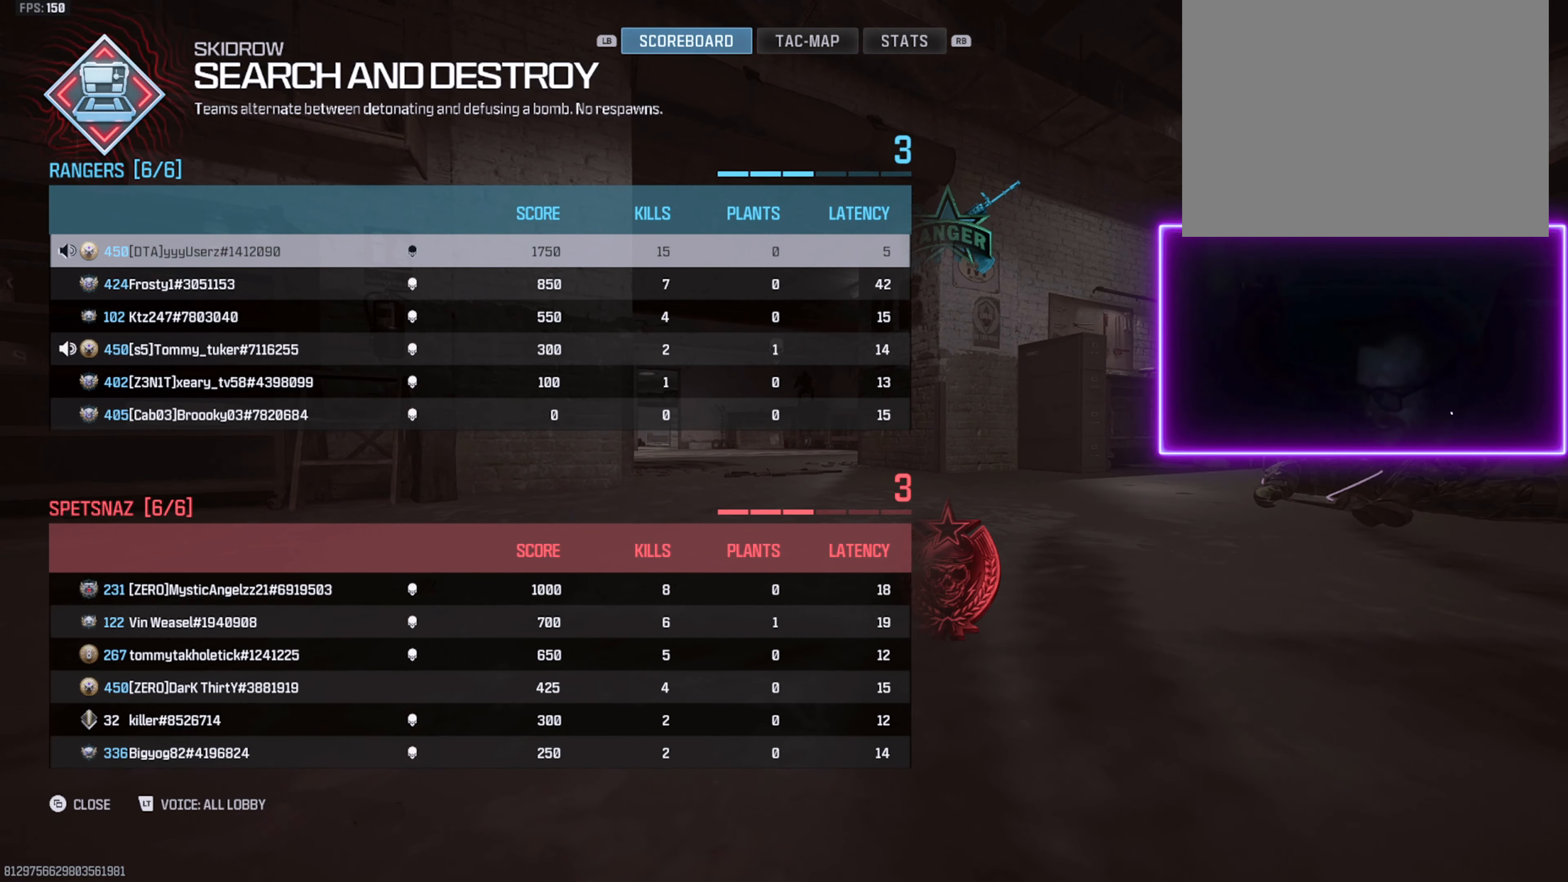
{"buttons": ["SELECT"], "left_stick": "center", "right_stick": "center", "events": [[400, "SELECT", "down"]]}
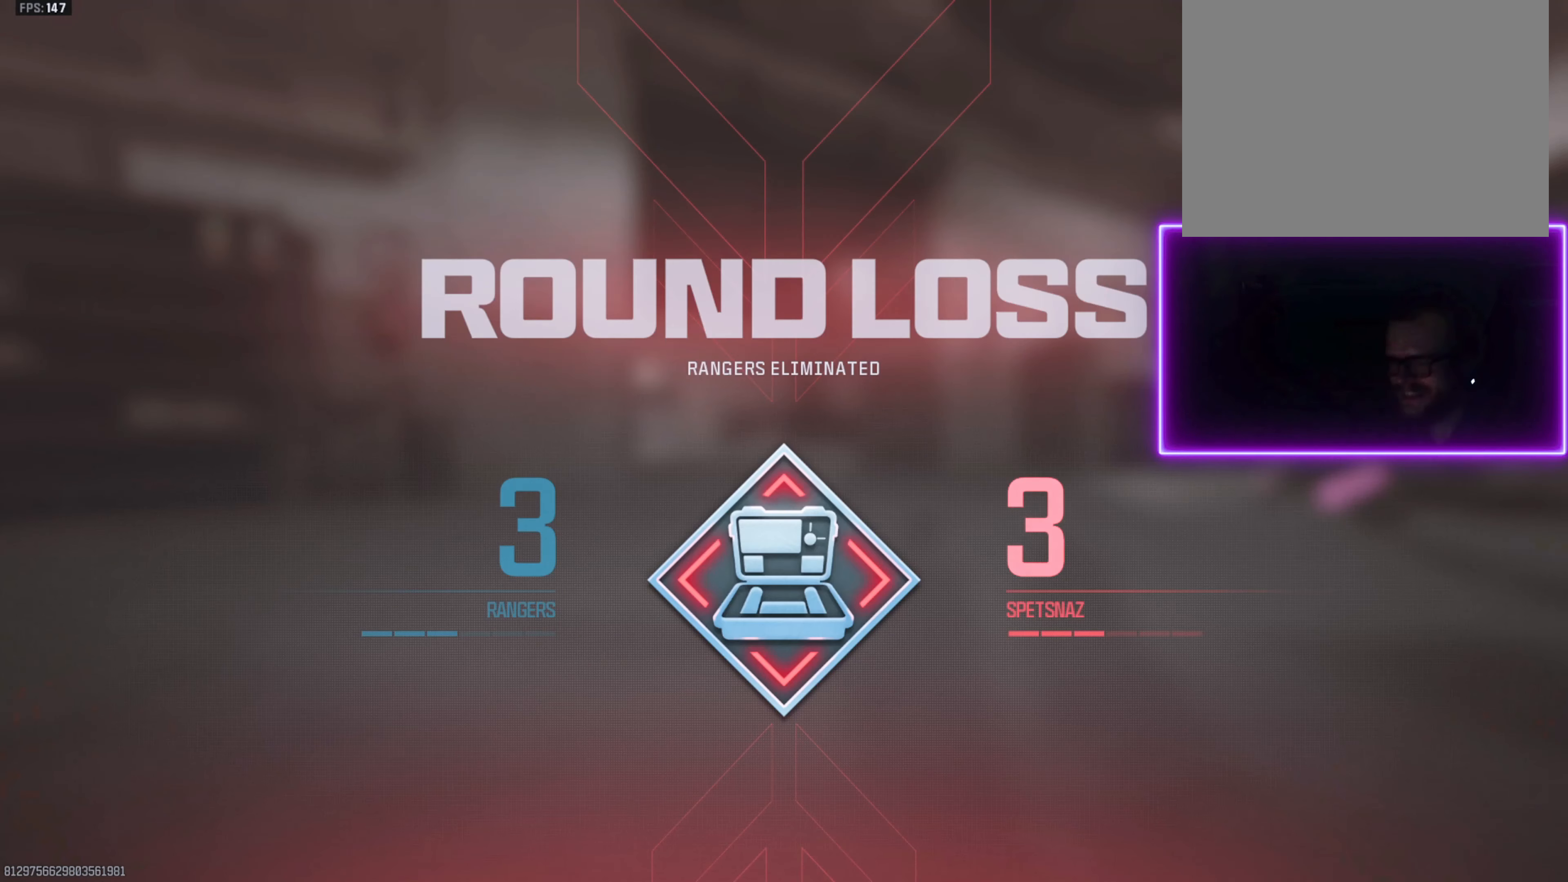
{"buttons": [], "left_stick": "center", "right_stick": "center", "events": [[16, "SELECT", "up"]]}
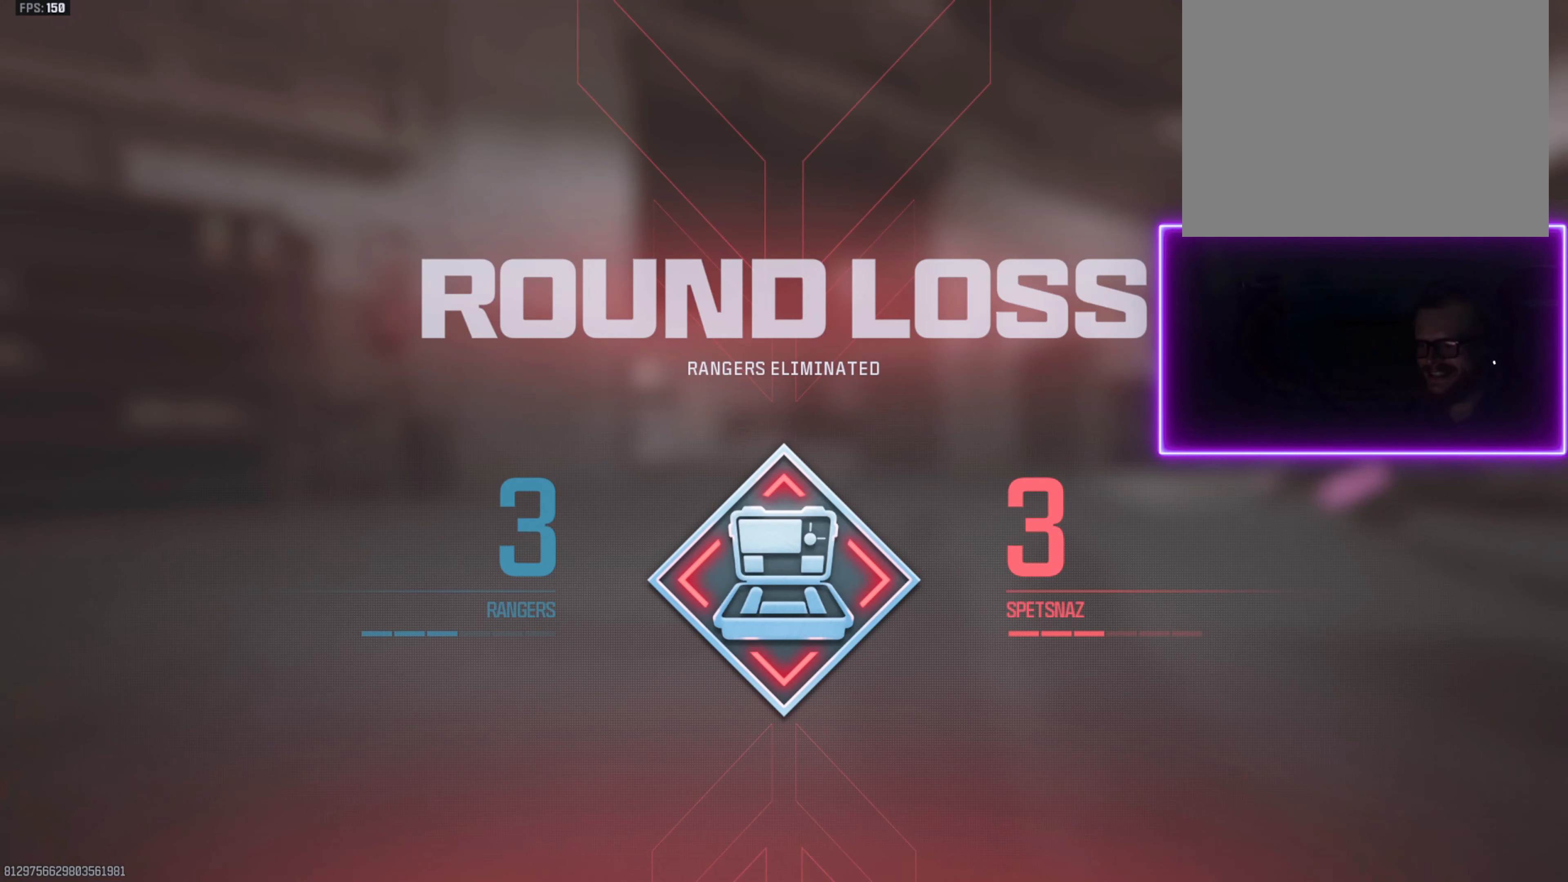
{"buttons": [], "left_stick": "center", "right_stick": "center", "events": []}
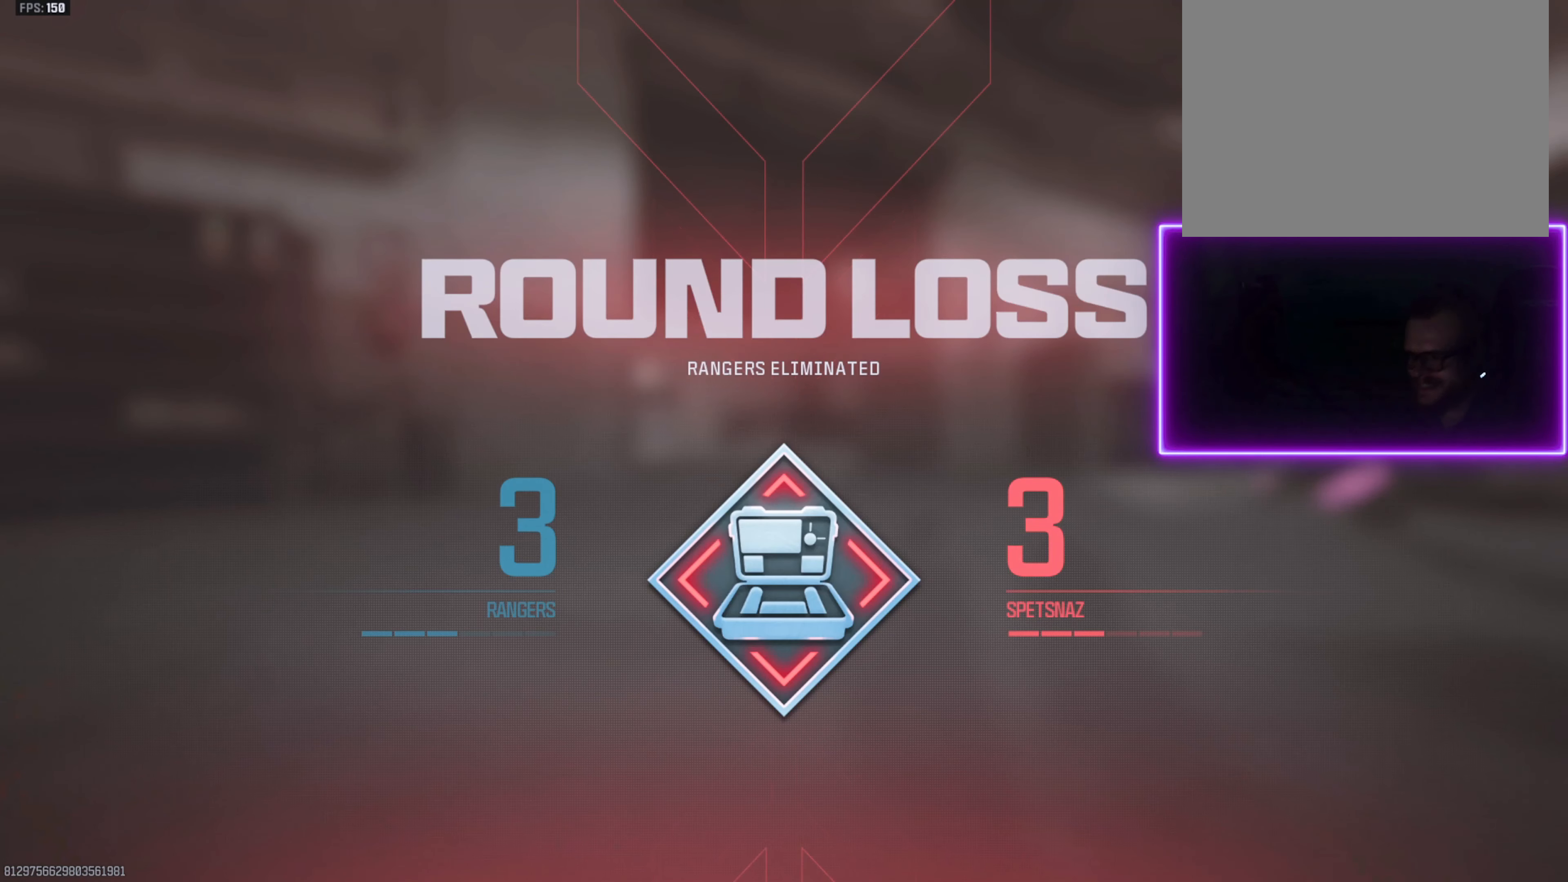
{"buttons": [], "left_stick": "center", "right_stick": "center", "events": []}
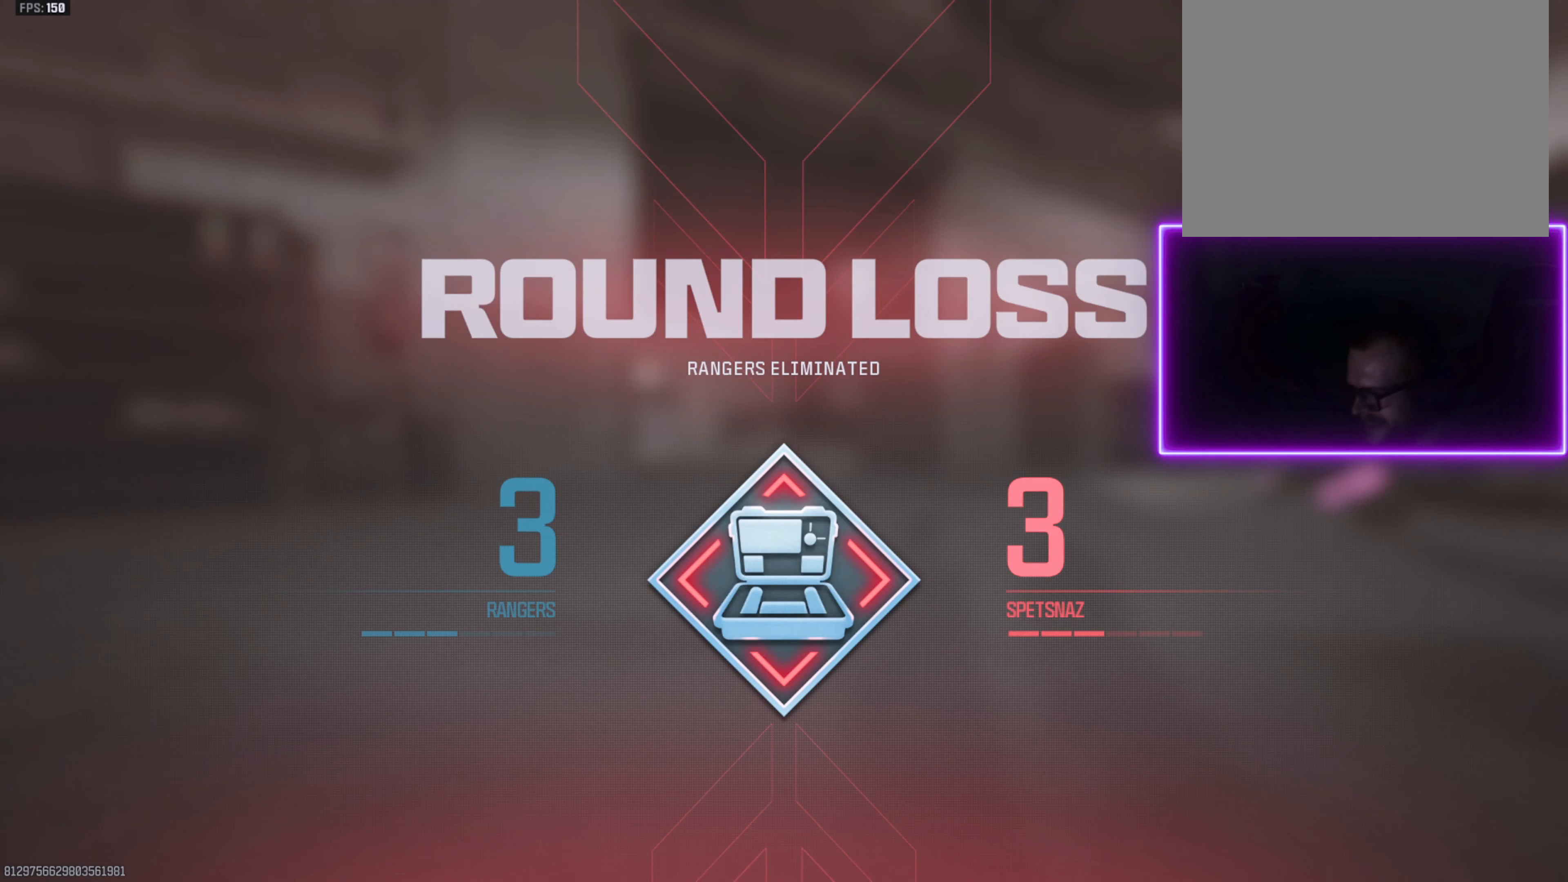
{"buttons": [], "left_stick": "center", "right_stick": "center", "events": []}